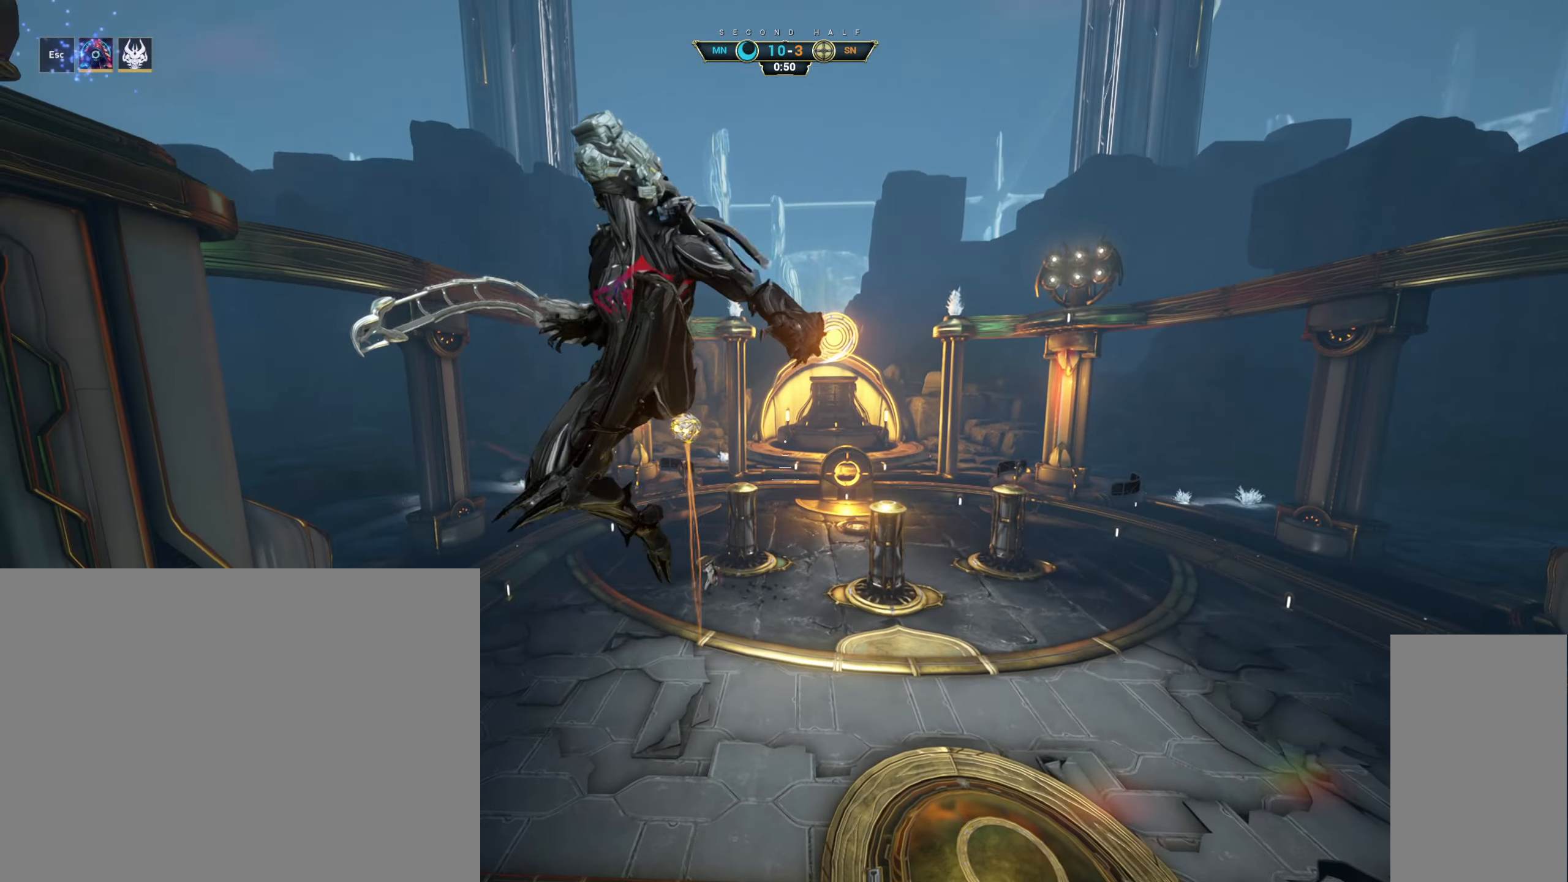
Gameplay with keyboard and mouse; each line is a JSON object with the keys and mouse buttons held at the frame after it. "events" lists presses ("down") and releases ("up") of "a", "ctrl", "d", "e", "q", "s", "shift", "space", "w", "mouse_left", "mouse_wheel", "mouse_right", "mouse_mb4" and "mouse_mb5" between this image and that frame as [ms after this image, input, new state], when the widget could be followed in between. "mouse_left", "mouse_wheel", "mouse_right", "mouse_mb4", "mouse_mb5" = the "left", "wheel", "right", "mb4", "mb5" buttons of the "mouse" list. No other keys are recorded. "wheel" means that the mouse wheel is clicked or scrolled. Not read: mouse_move.
{"keys": ["d"], "mouse": ["right"], "events": [[150, "d", "down"], [150, "w", "down"], [417, "mouse_right", "down"], [467, "w", "up"]]}
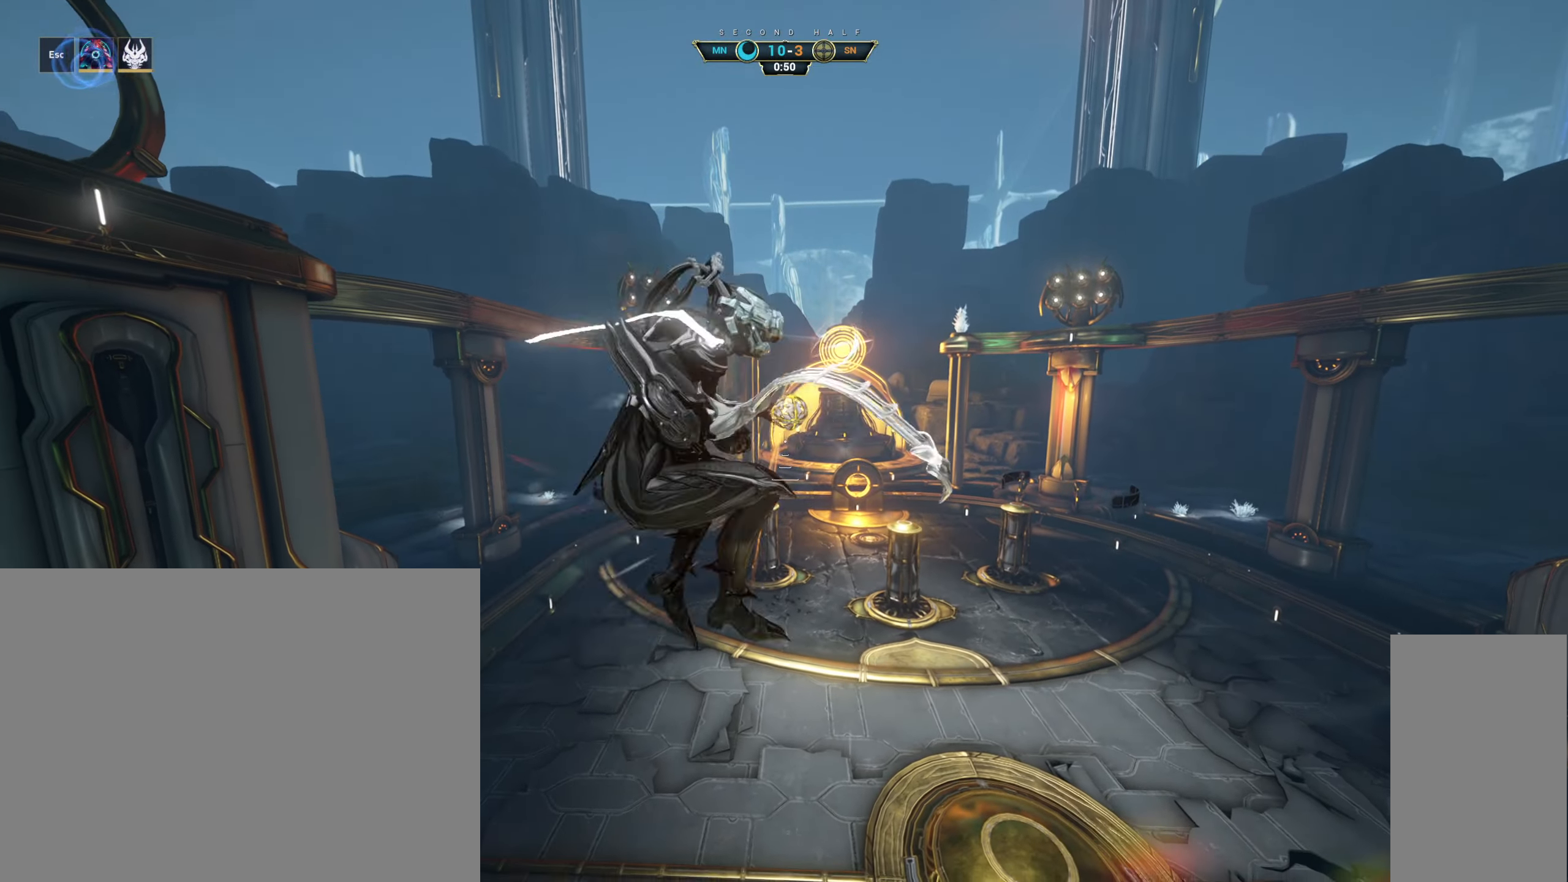
{"keys": ["e", "s"], "mouse": ["right"], "events": [[17, "w", "down"], [83, "w", "up"], [250, "d", "up"], [250, "s", "down"], [433, "e", "down"]]}
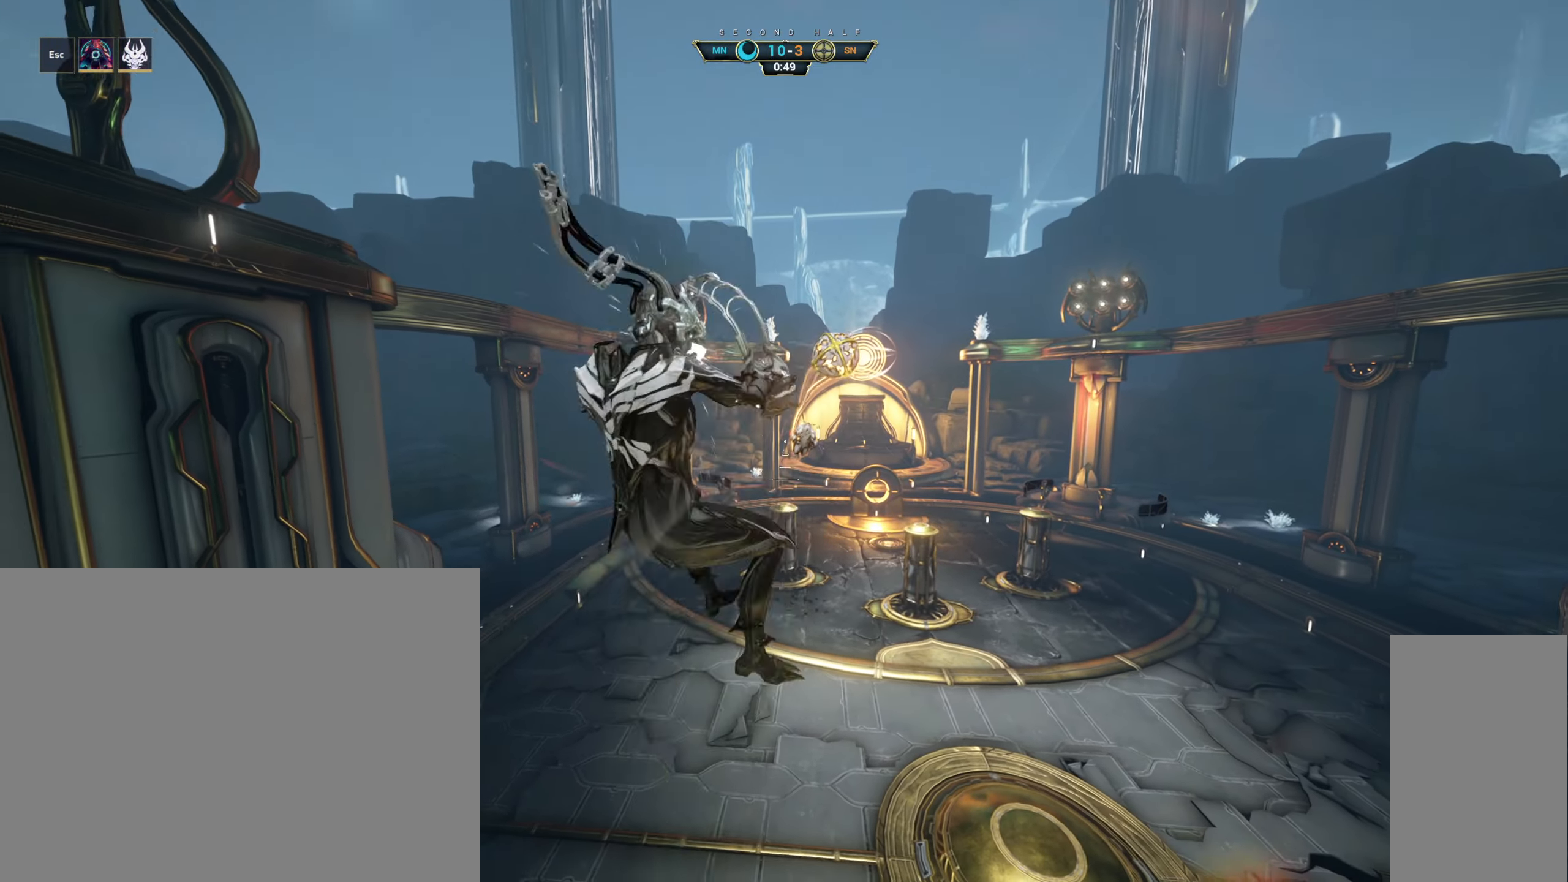
{"keys": ["a", "s"], "mouse": [], "events": [[67, "e", "up"], [167, "d", "down"], [333, "mouse_right", "up"], [367, "d", "up"], [417, "a", "down"]]}
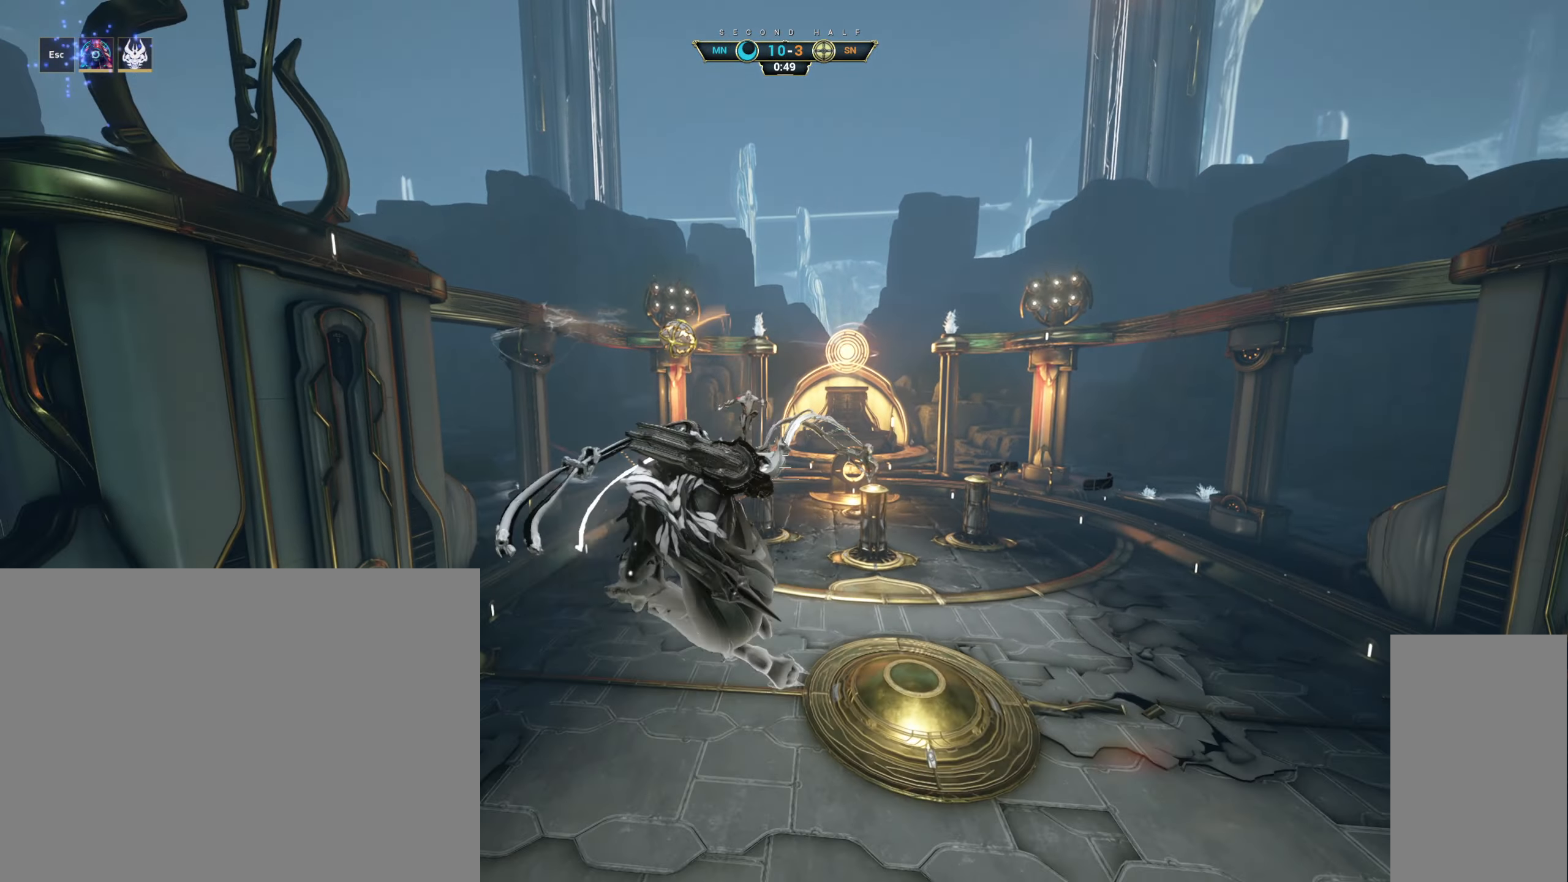
{"keys": ["a", "s"], "mouse": ["right"], "events": [[67, "mouse_right", "down"], [100, "a", "up"], [183, "a", "down"], [400, "e", "down"], [500, "e", "up"]]}
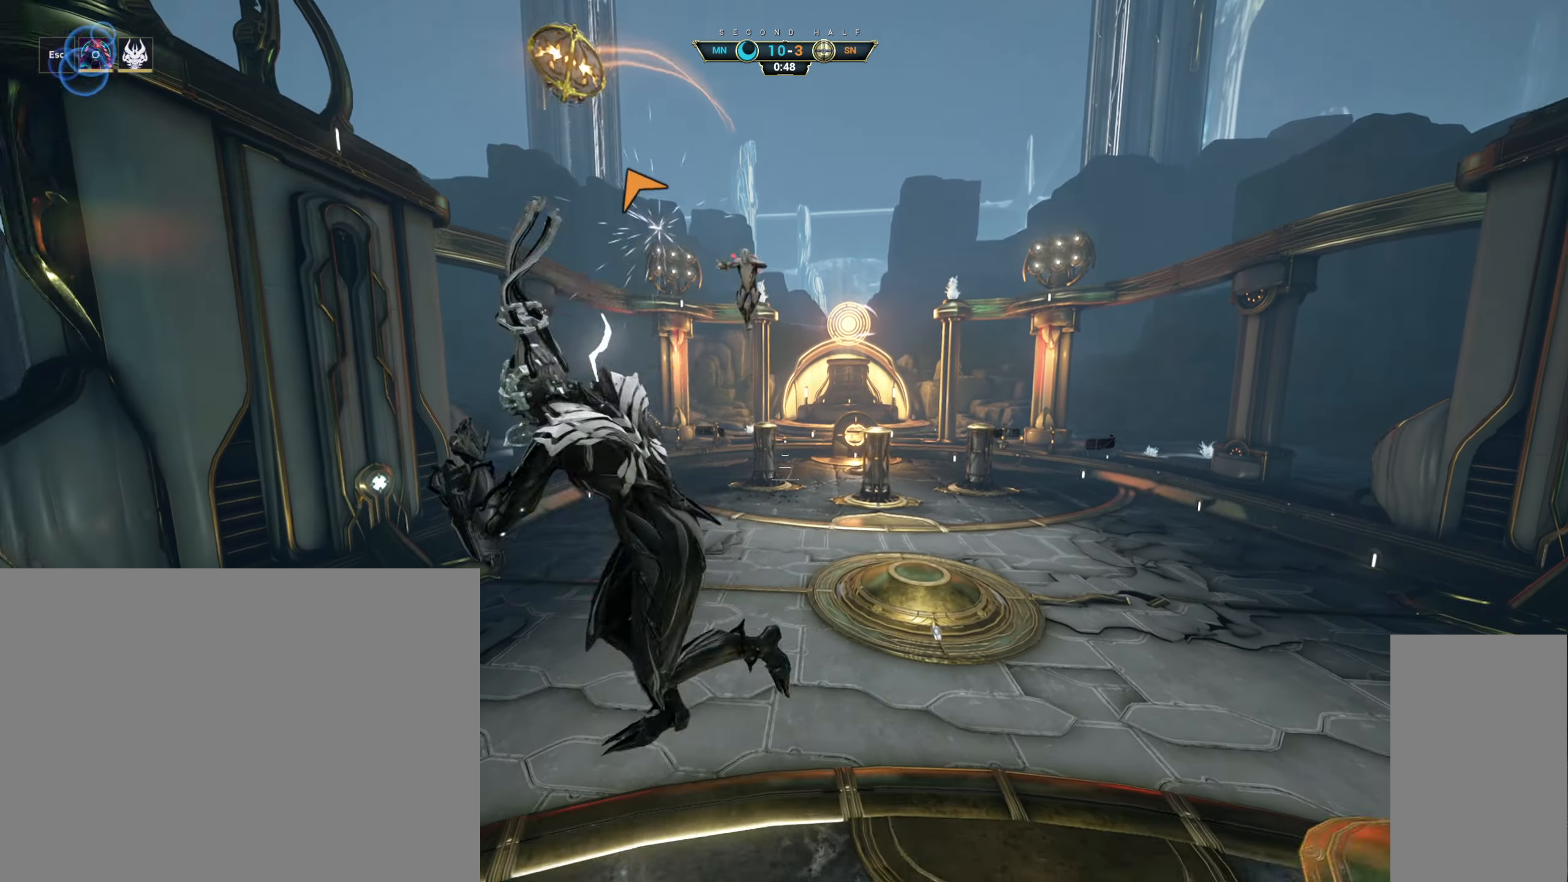
{"keys": ["ctrl", "s"], "mouse": ["right"], "events": [[183, "a", "up"], [233, "mouse_right", "up"], [333, "mouse_right", "down"], [467, "ctrl", "down"]]}
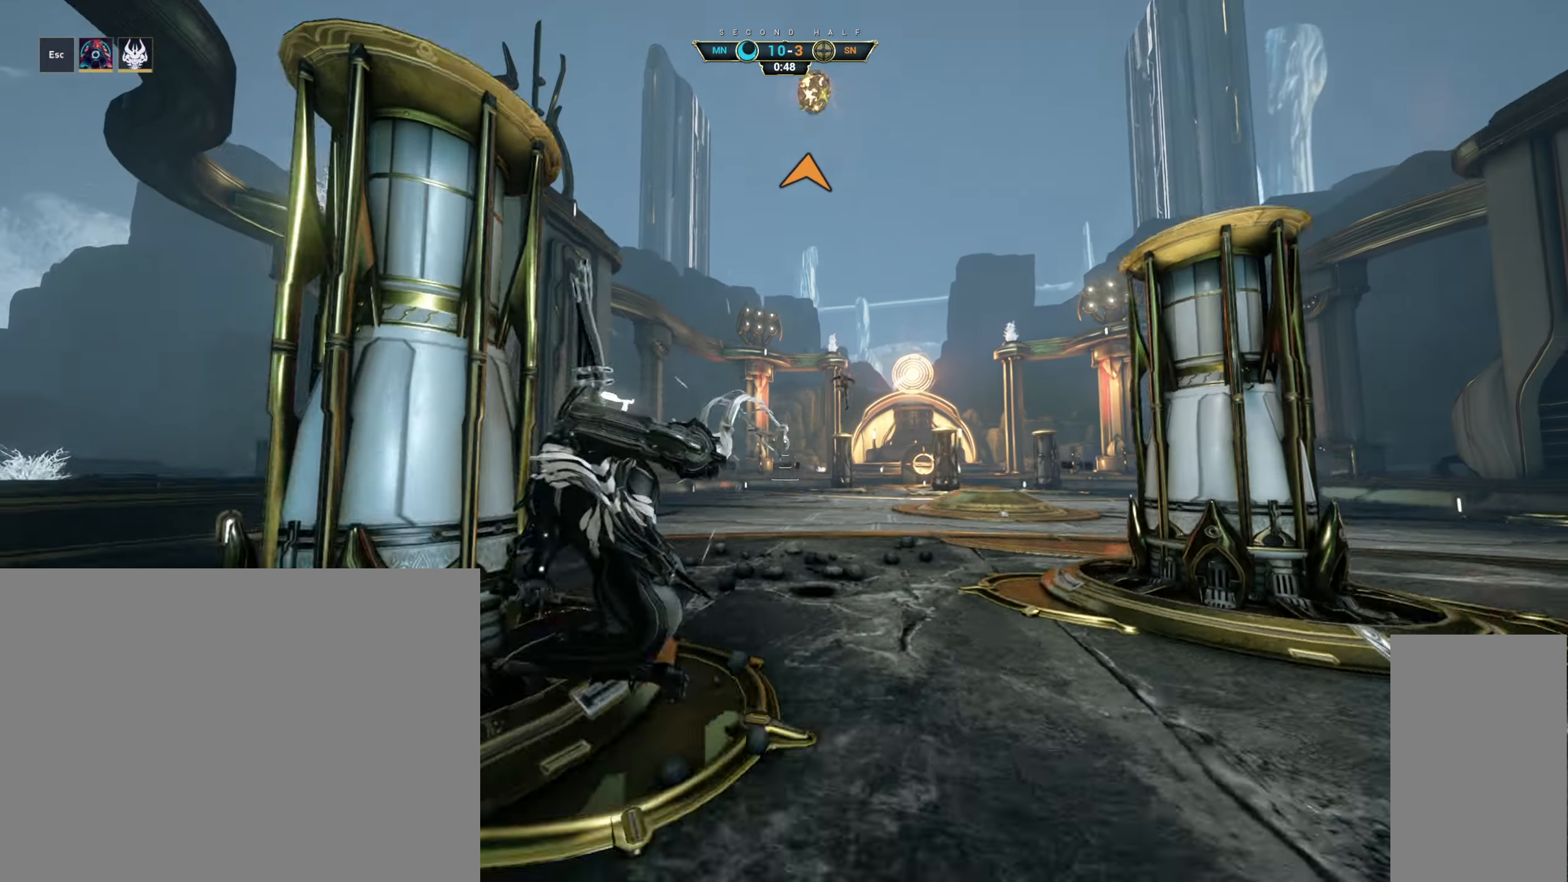
{"keys": [], "mouse": [], "events": [[150, "mouse_right", "up"], [167, "ctrl", "up"], [300, "s", "up"]]}
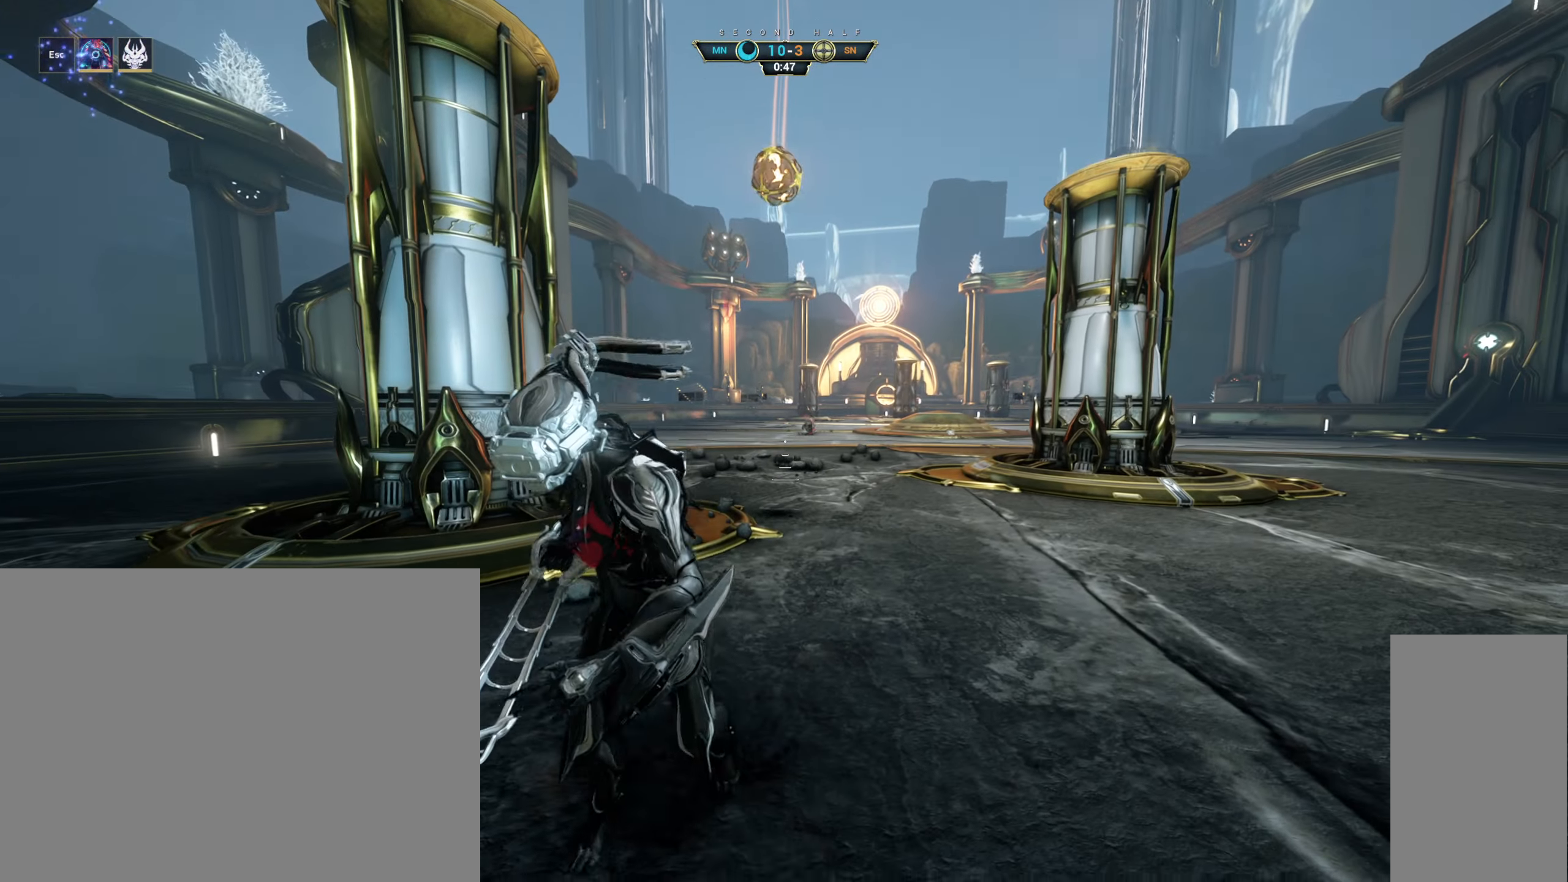
{"keys": ["space", "w"], "mouse": [], "events": [[350, "w", "down"], [433, "space", "down"]]}
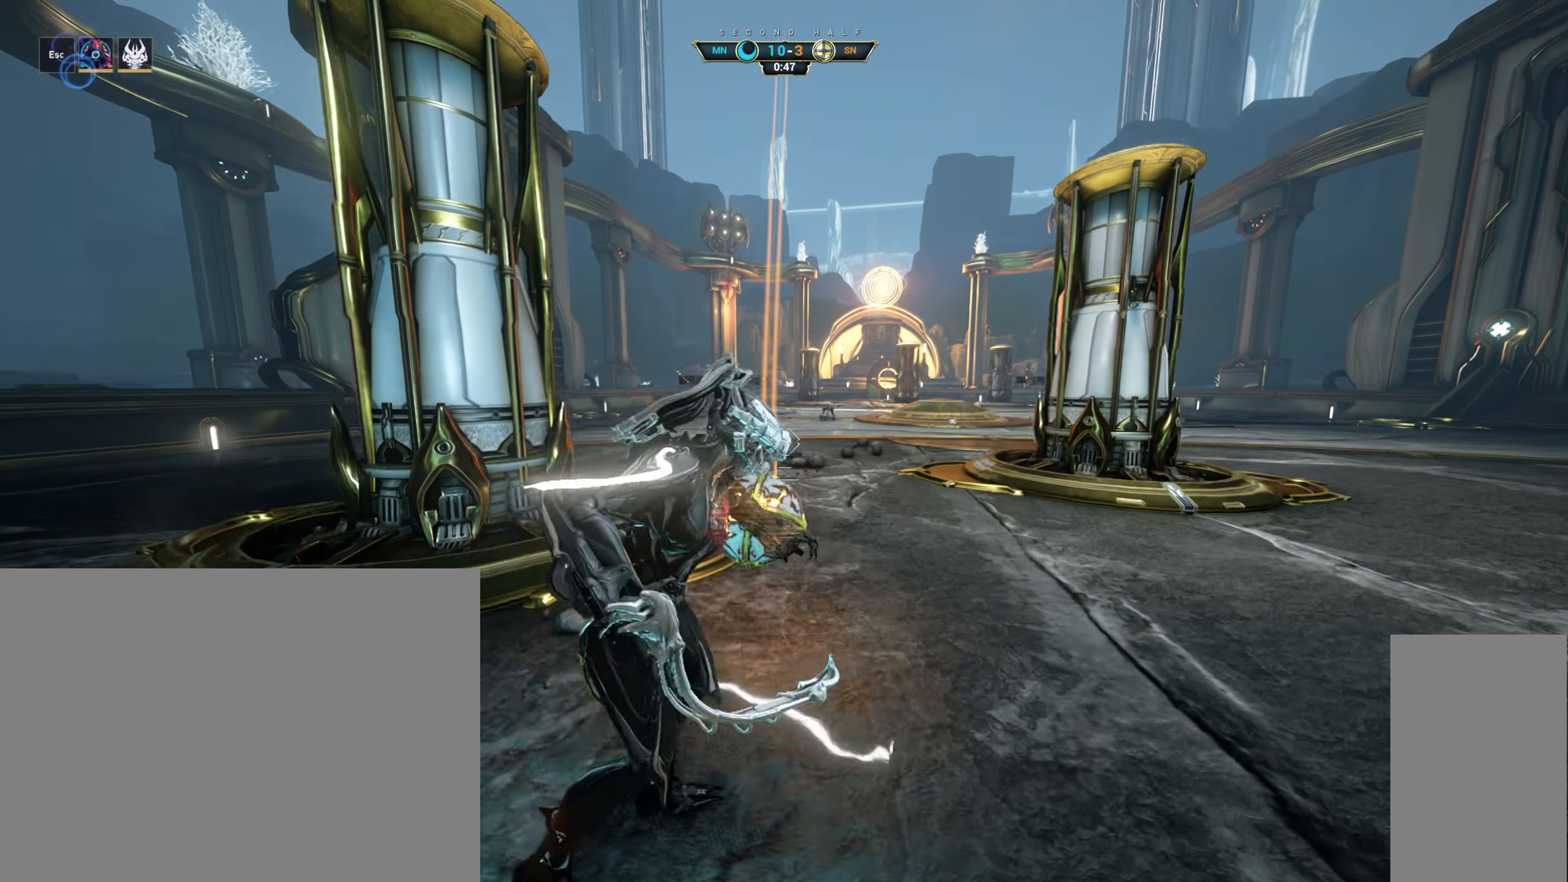
{"keys": ["w"], "mouse": [], "events": [[33, "space", "up"]]}
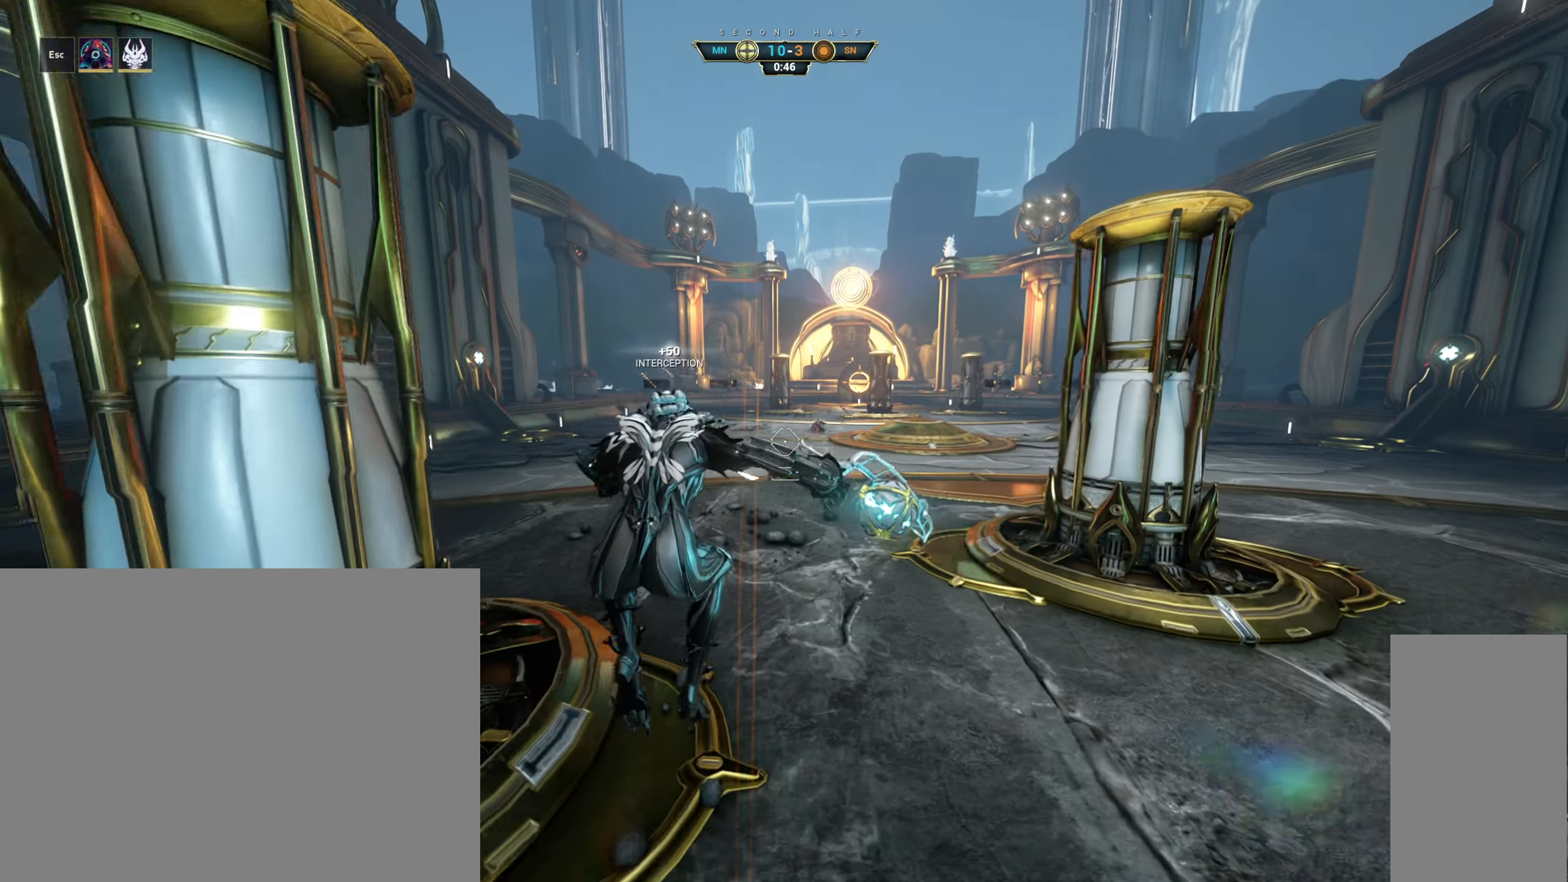
{"keys": ["w"], "mouse": [], "events": [[133, "space", "down"], [200, "space", "up"]]}
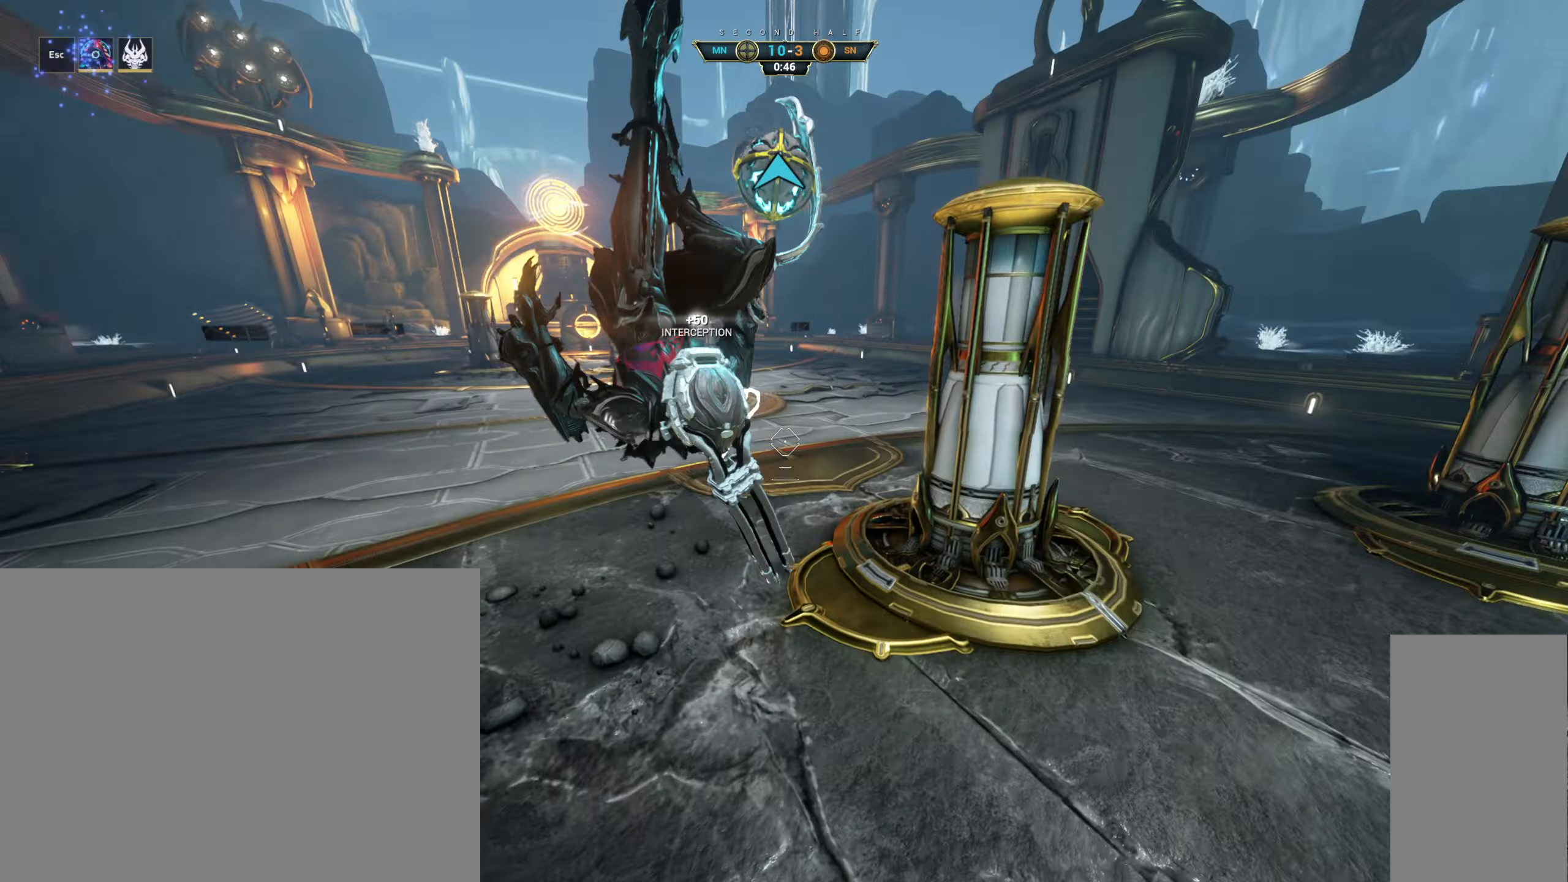
{"keys": ["ctrl", "w"], "mouse": [], "events": [[17, "mouse_left", "down"], [134, "mouse_left", "up"], [467, "ctrl", "down"]]}
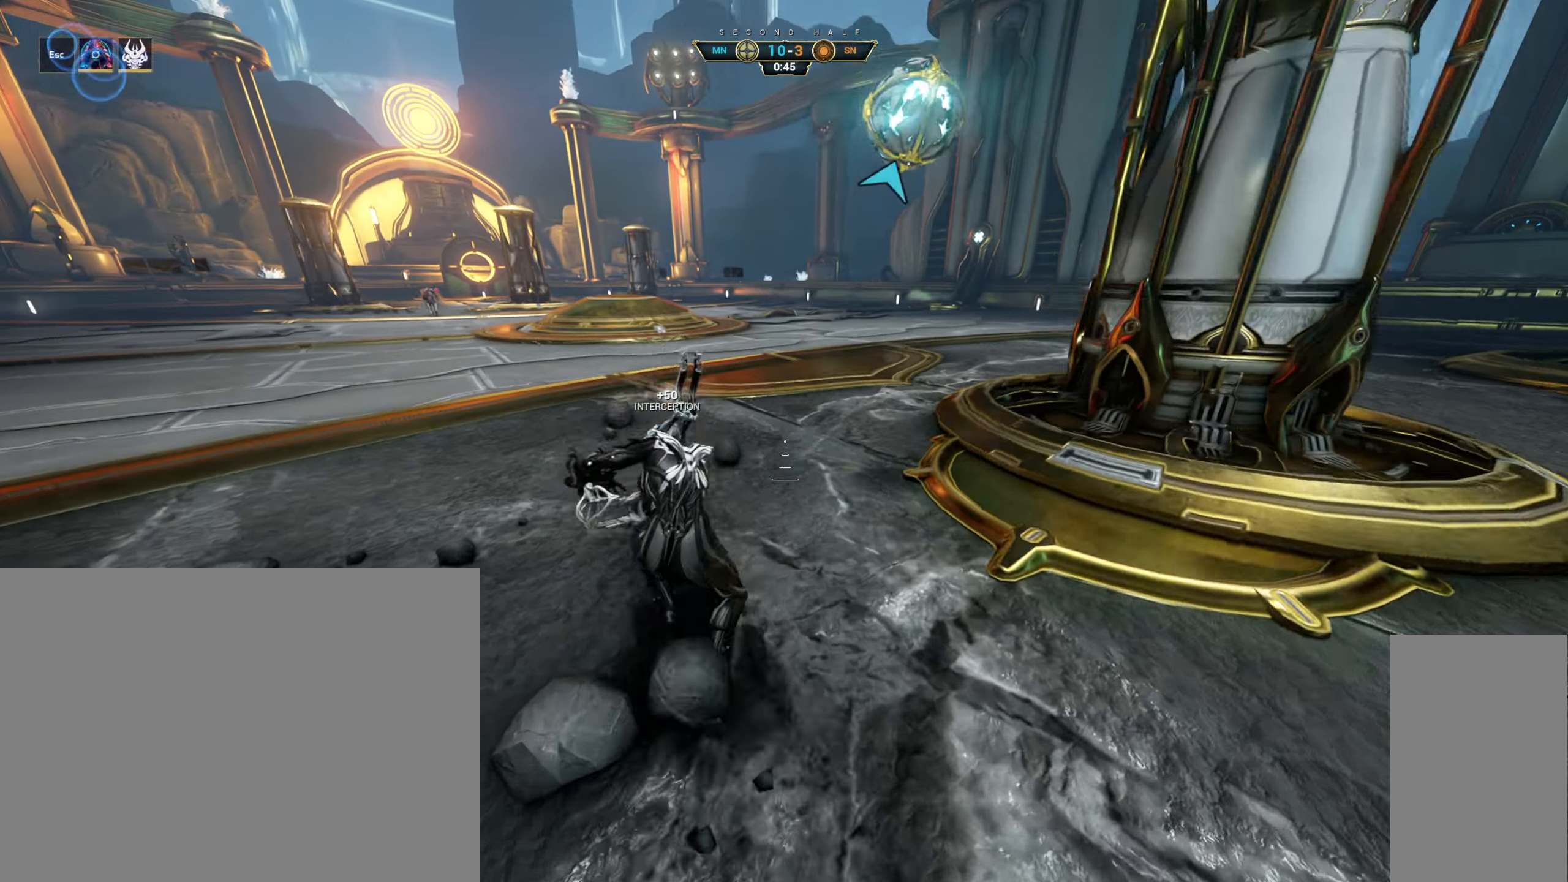
{"keys": ["d", "w"], "mouse": [], "events": [[234, "space", "down"], [284, "space", "up"], [367, "space", "down"], [384, "ctrl", "up"], [434, "space", "up"], [500, "d", "down"]]}
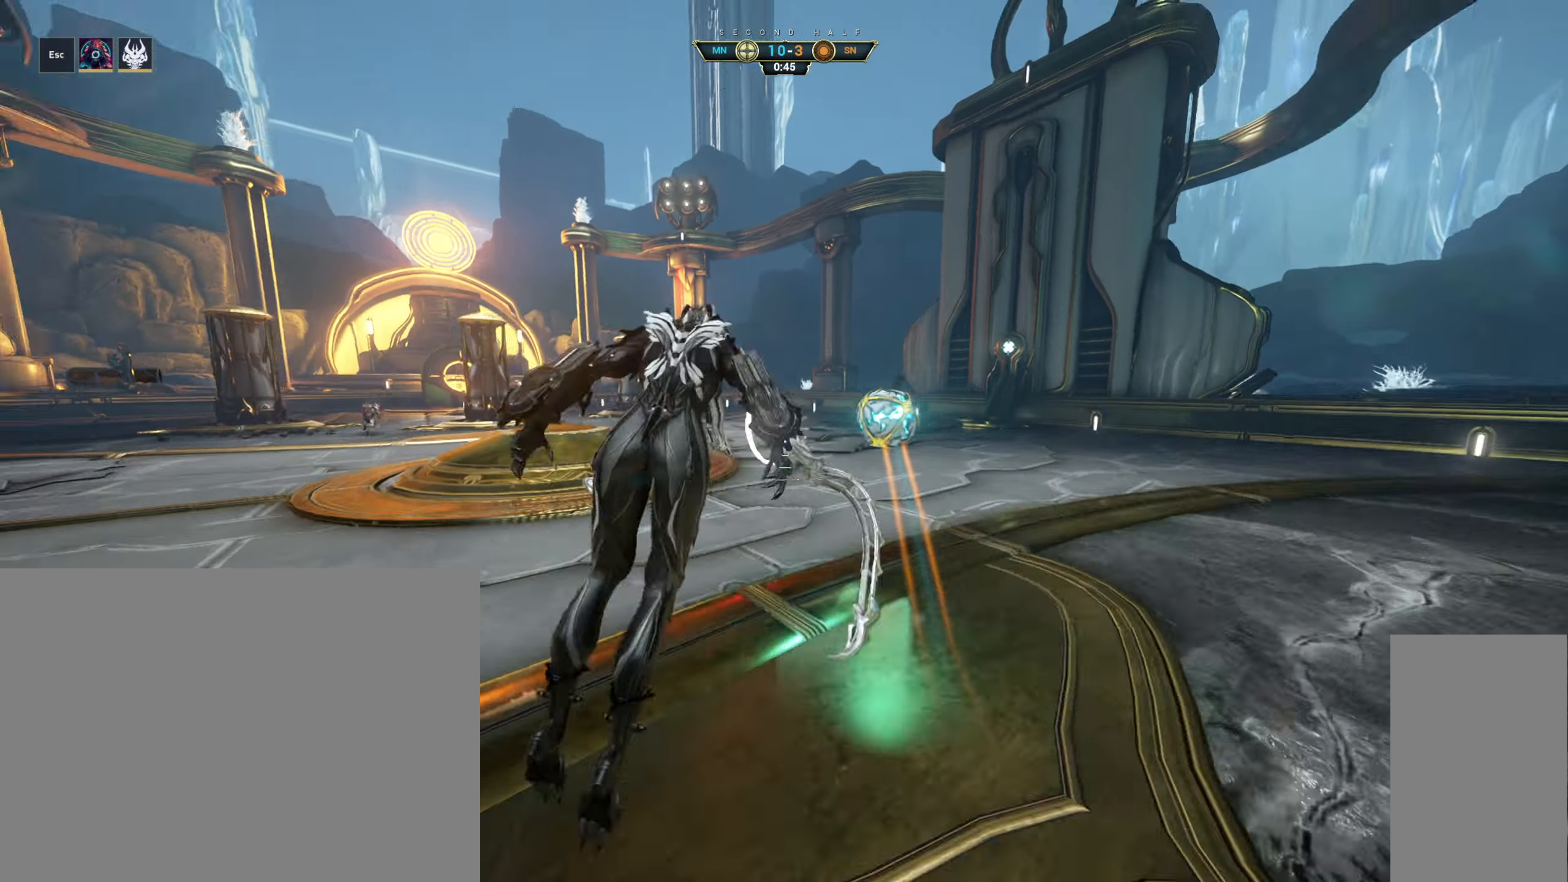
{"keys": ["d", "s"], "mouse": [], "events": [[100, "mouse_right", "down"], [117, "mouse_left", "down"], [150, "w", "up"], [234, "mouse_right", "up"], [250, "mouse_left", "up"], [367, "s", "down"]]}
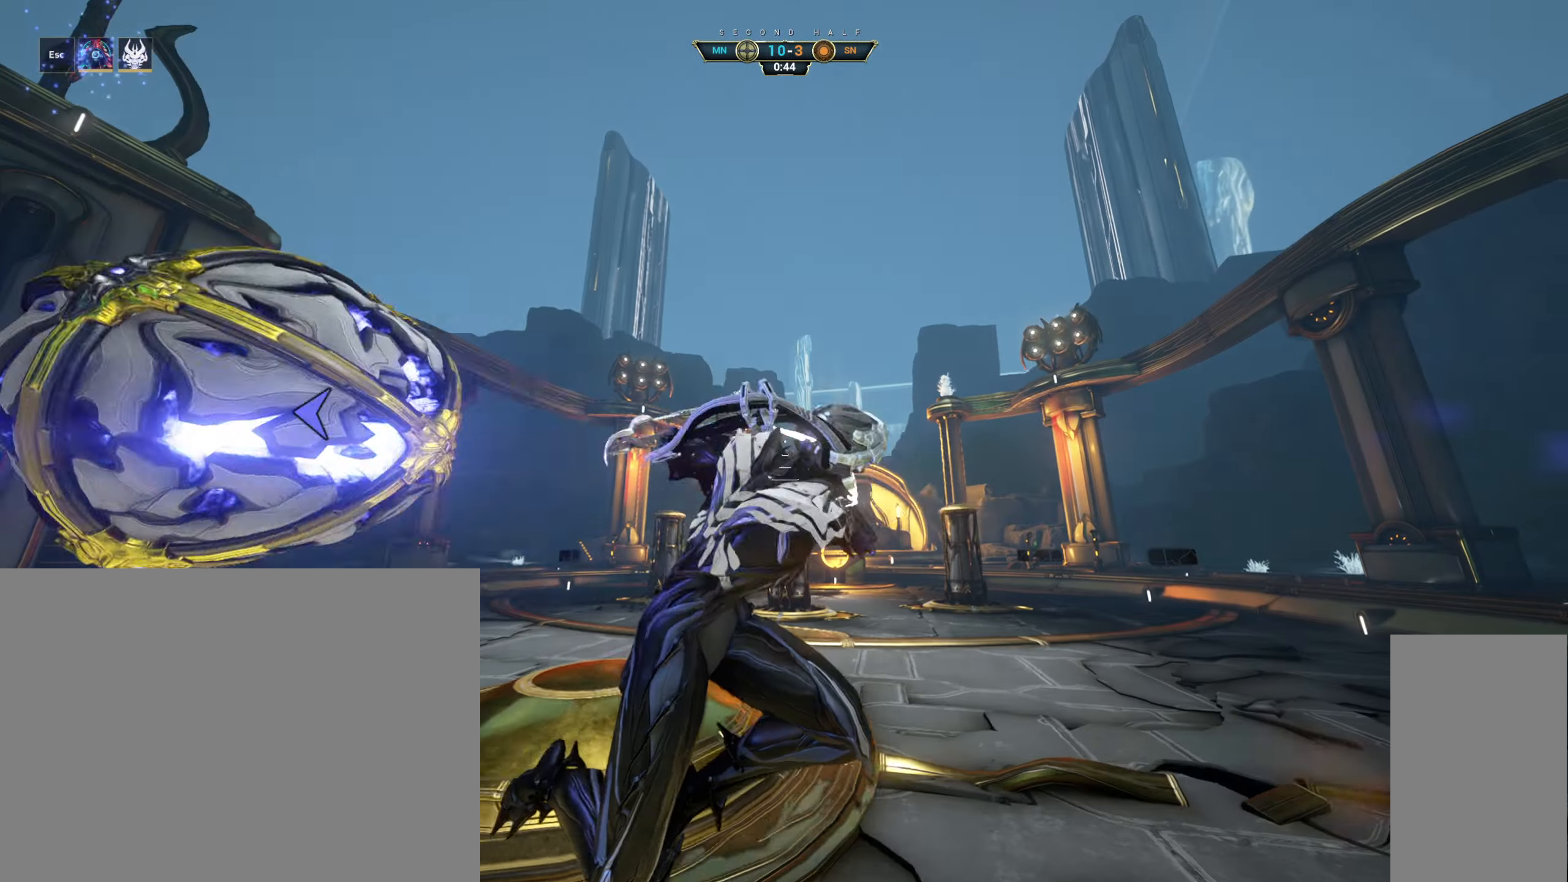
{"keys": ["a", "s"], "mouse": [], "events": [[217, "d", "up"], [350, "a", "down"]]}
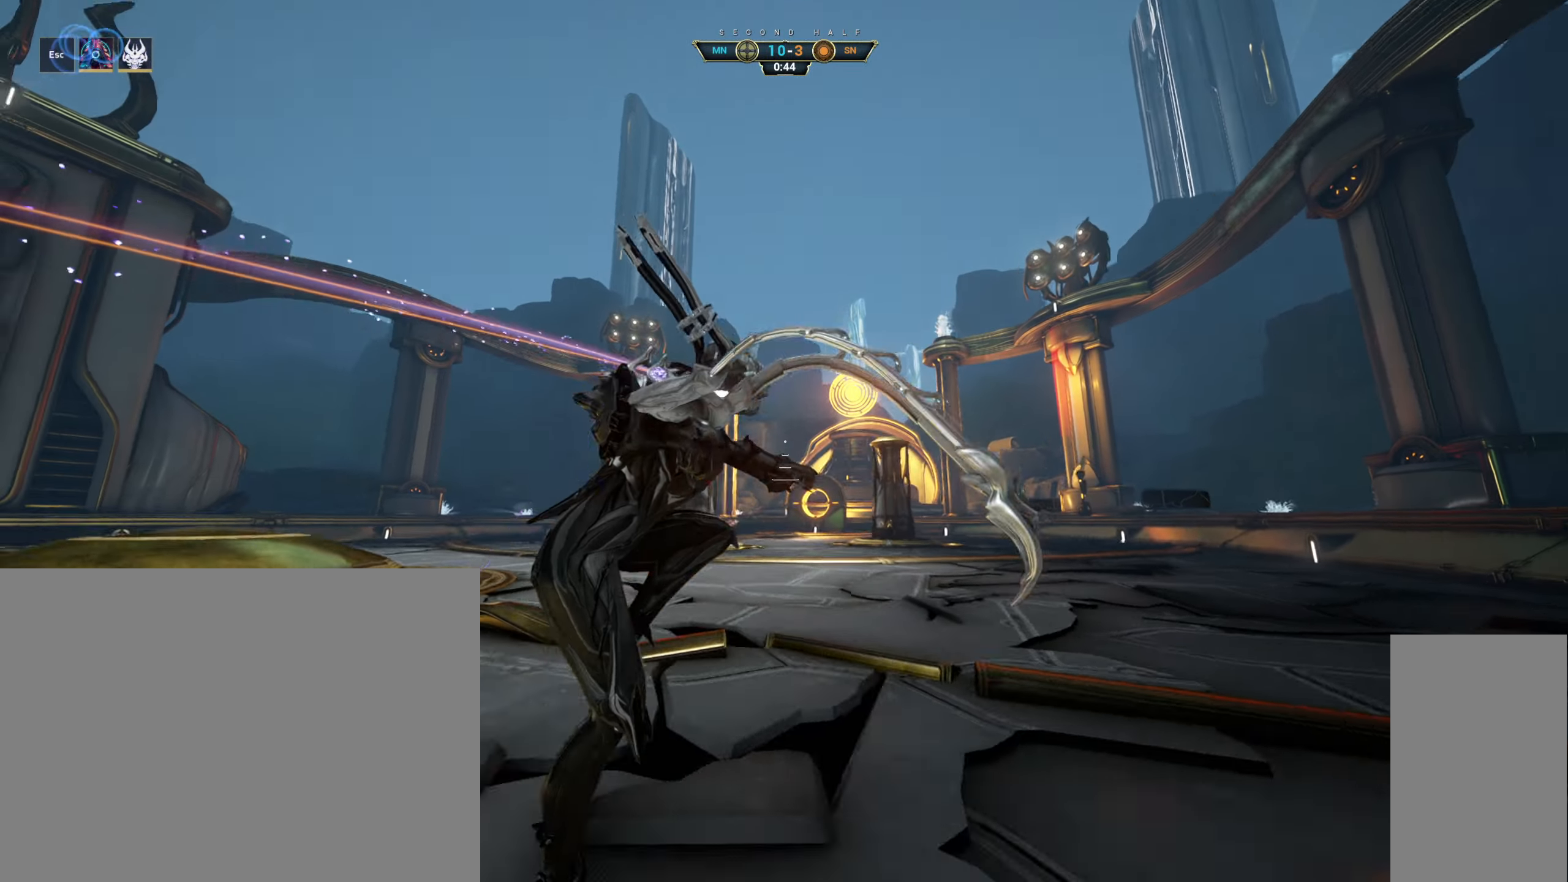
{"keys": [], "mouse": [], "events": [[17, "s", "up"], [67, "a", "up"]]}
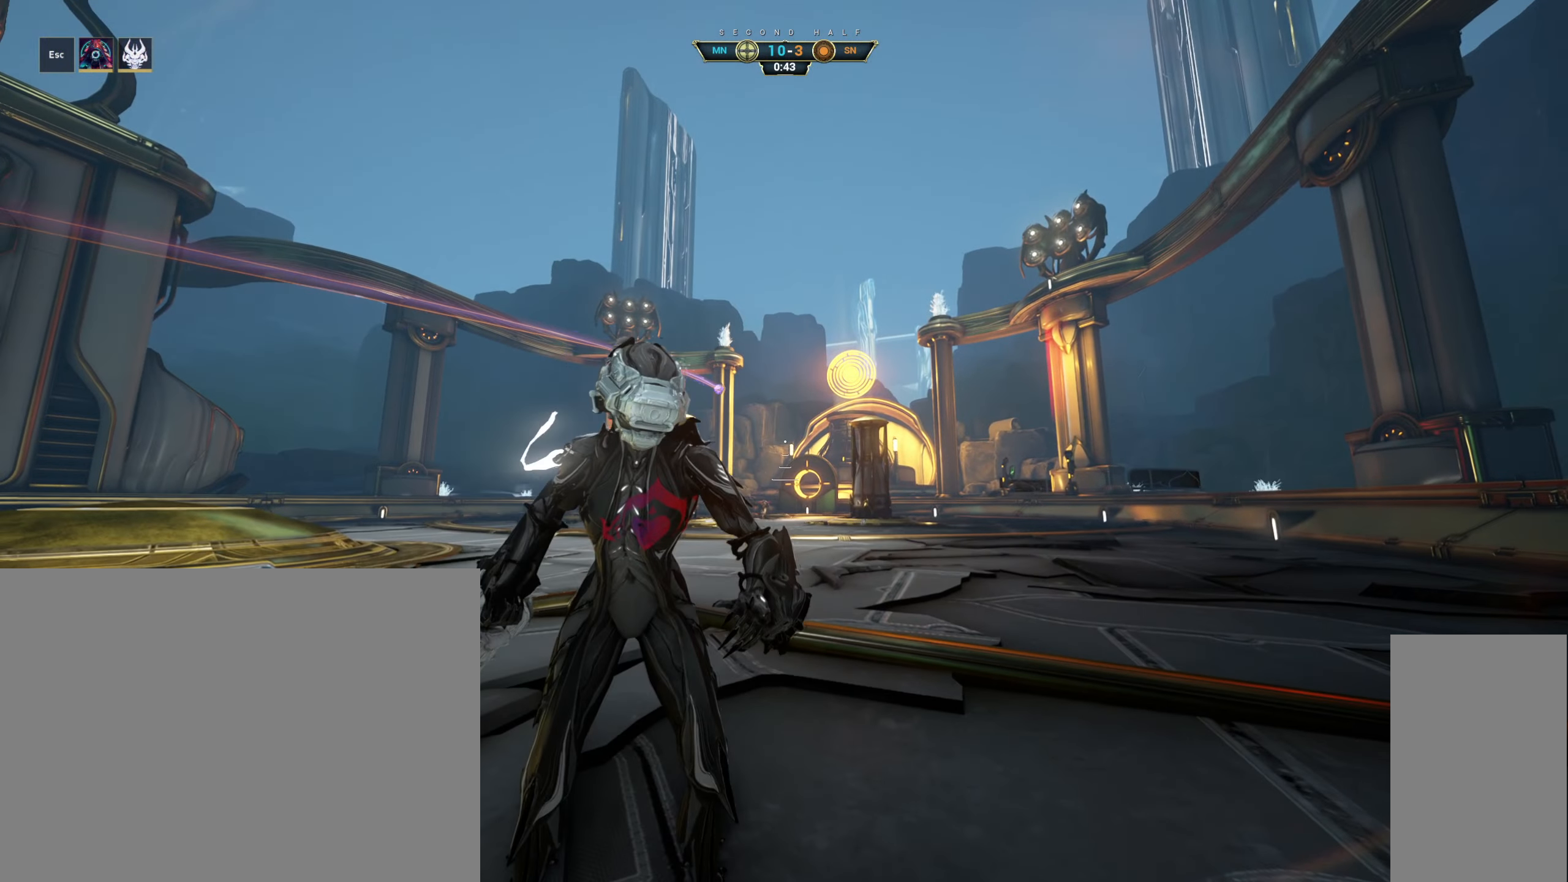
{"keys": [], "mouse": [], "events": []}
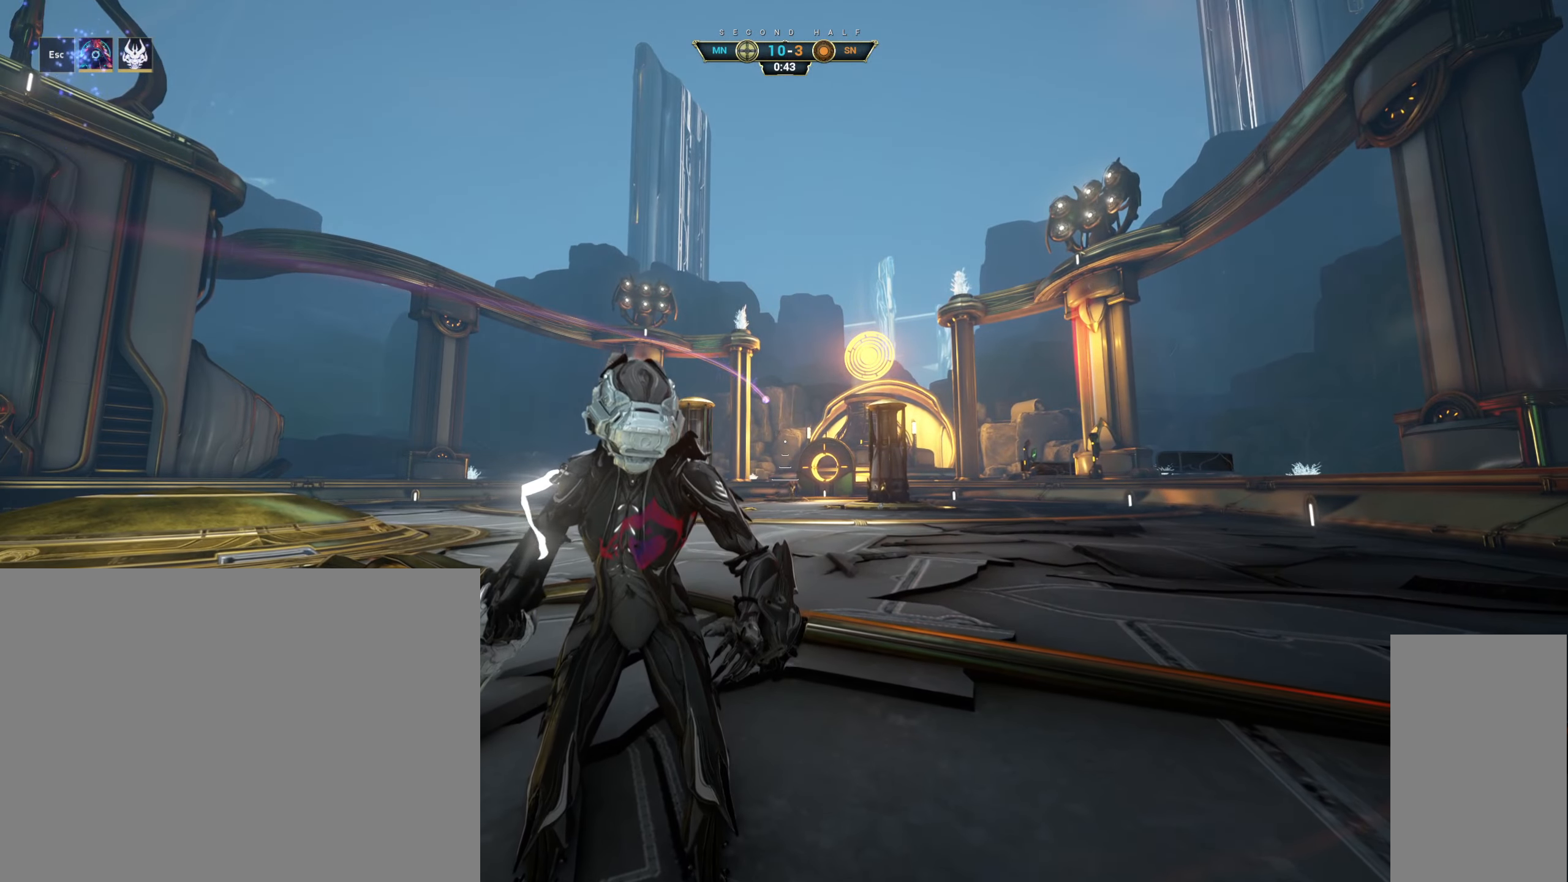
{"keys": [], "mouse": [], "events": []}
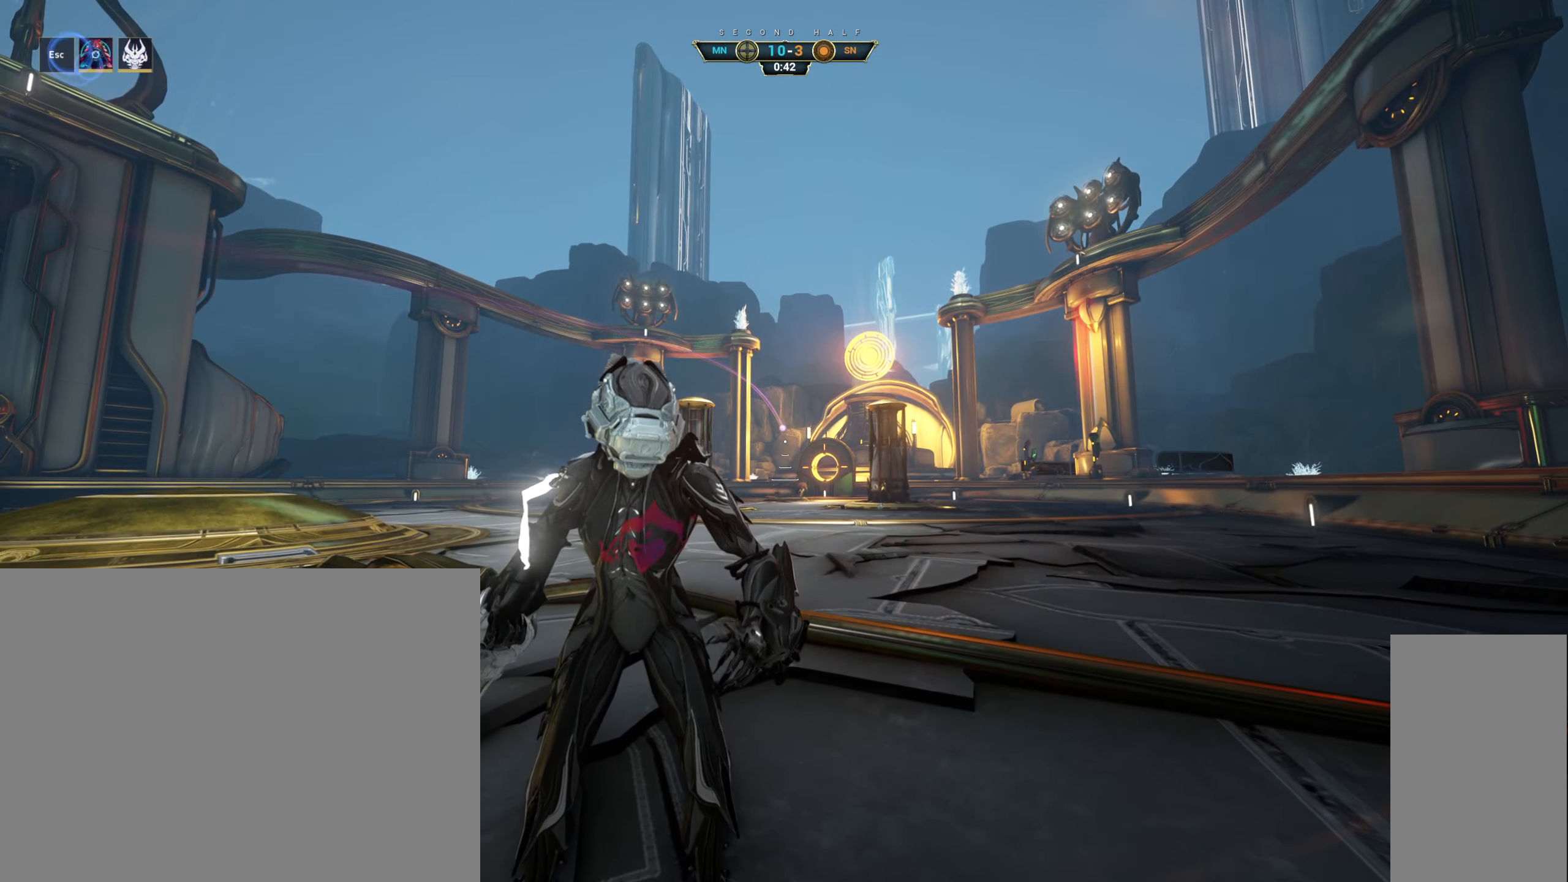
{"keys": [], "mouse": [], "events": []}
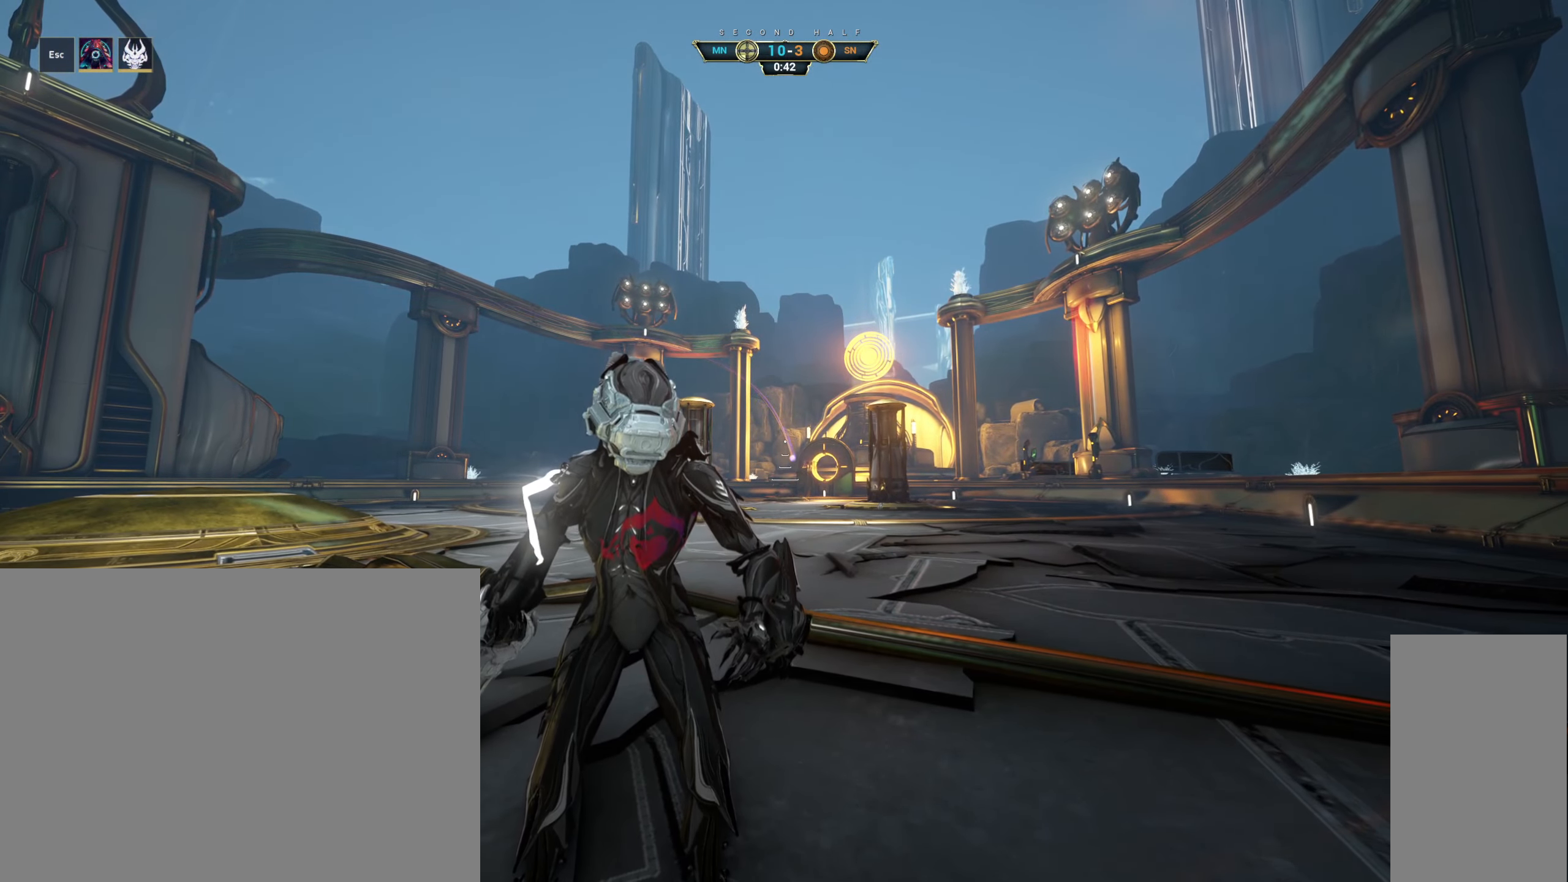
{"keys": [], "mouse": [], "events": []}
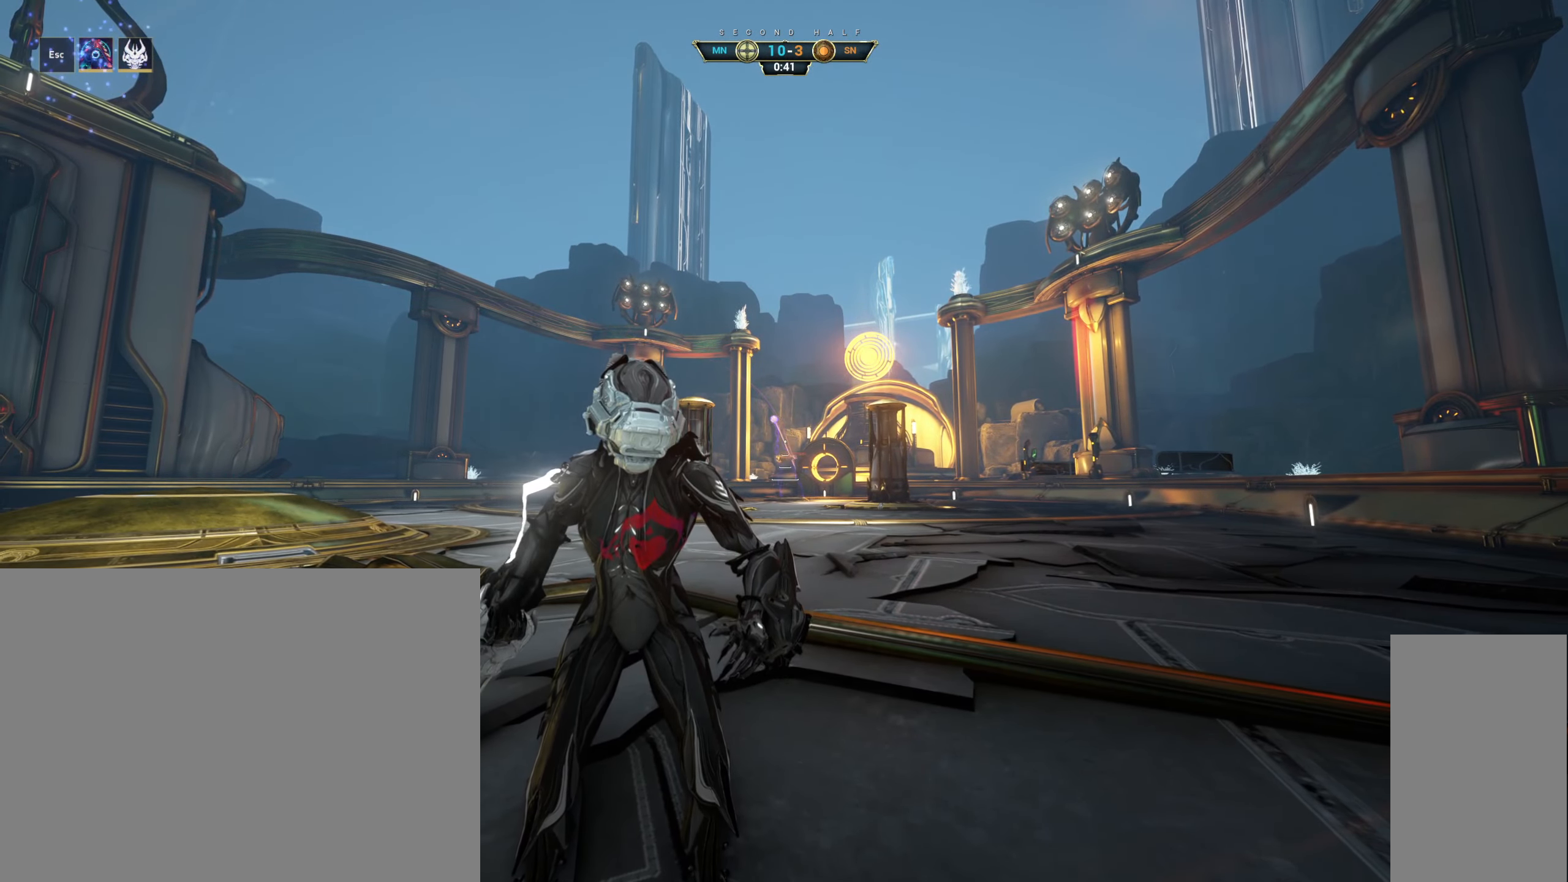
{"keys": ["a"], "mouse": [], "events": [[300, "a", "down"]]}
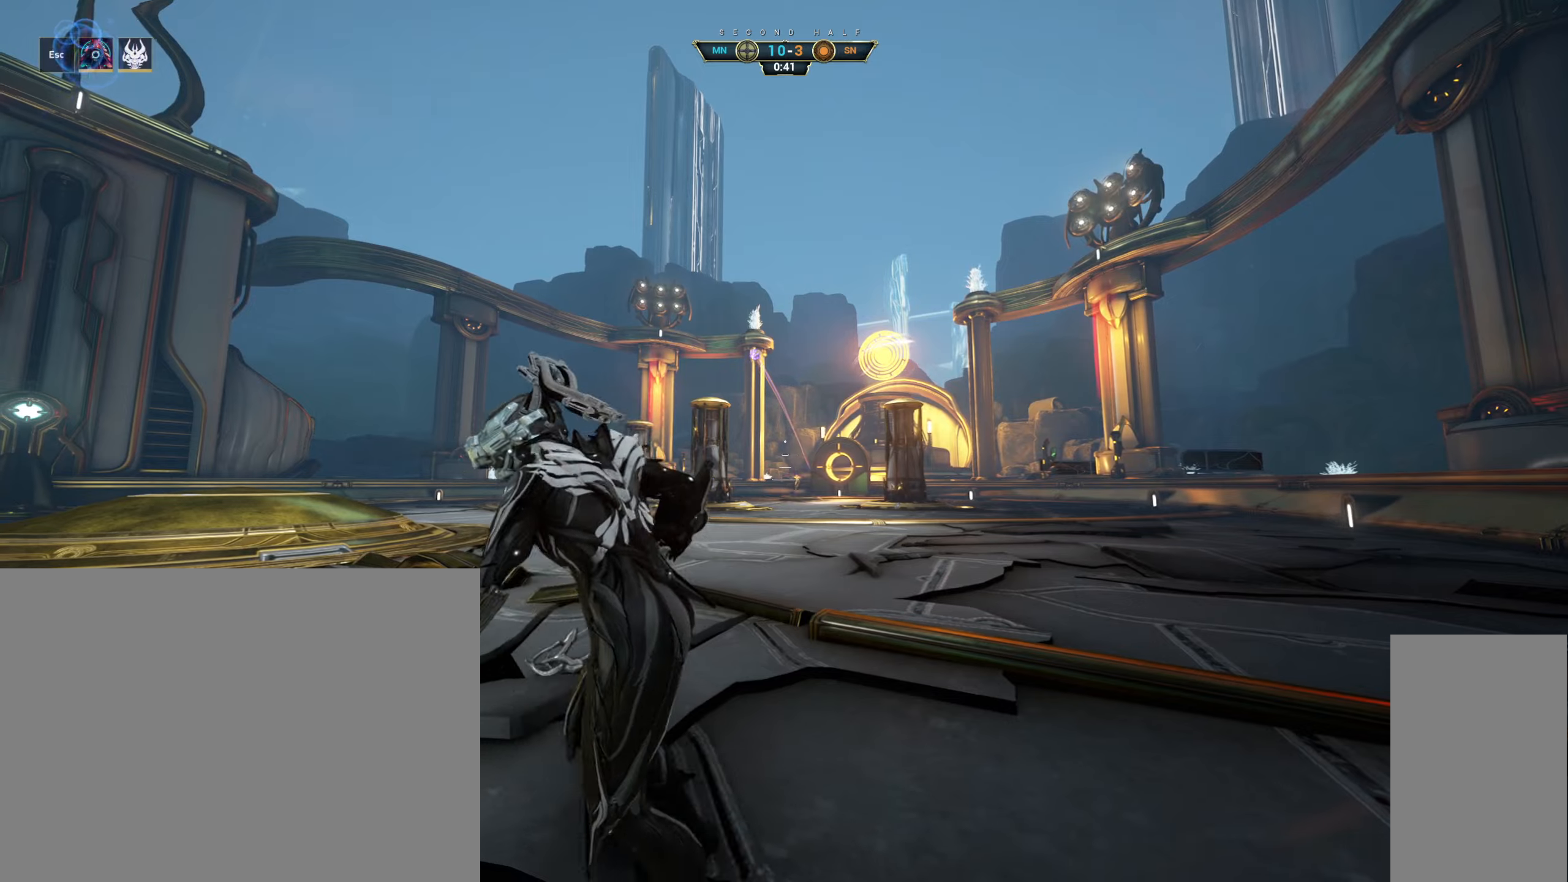
{"keys": ["a"], "mouse": [], "events": []}
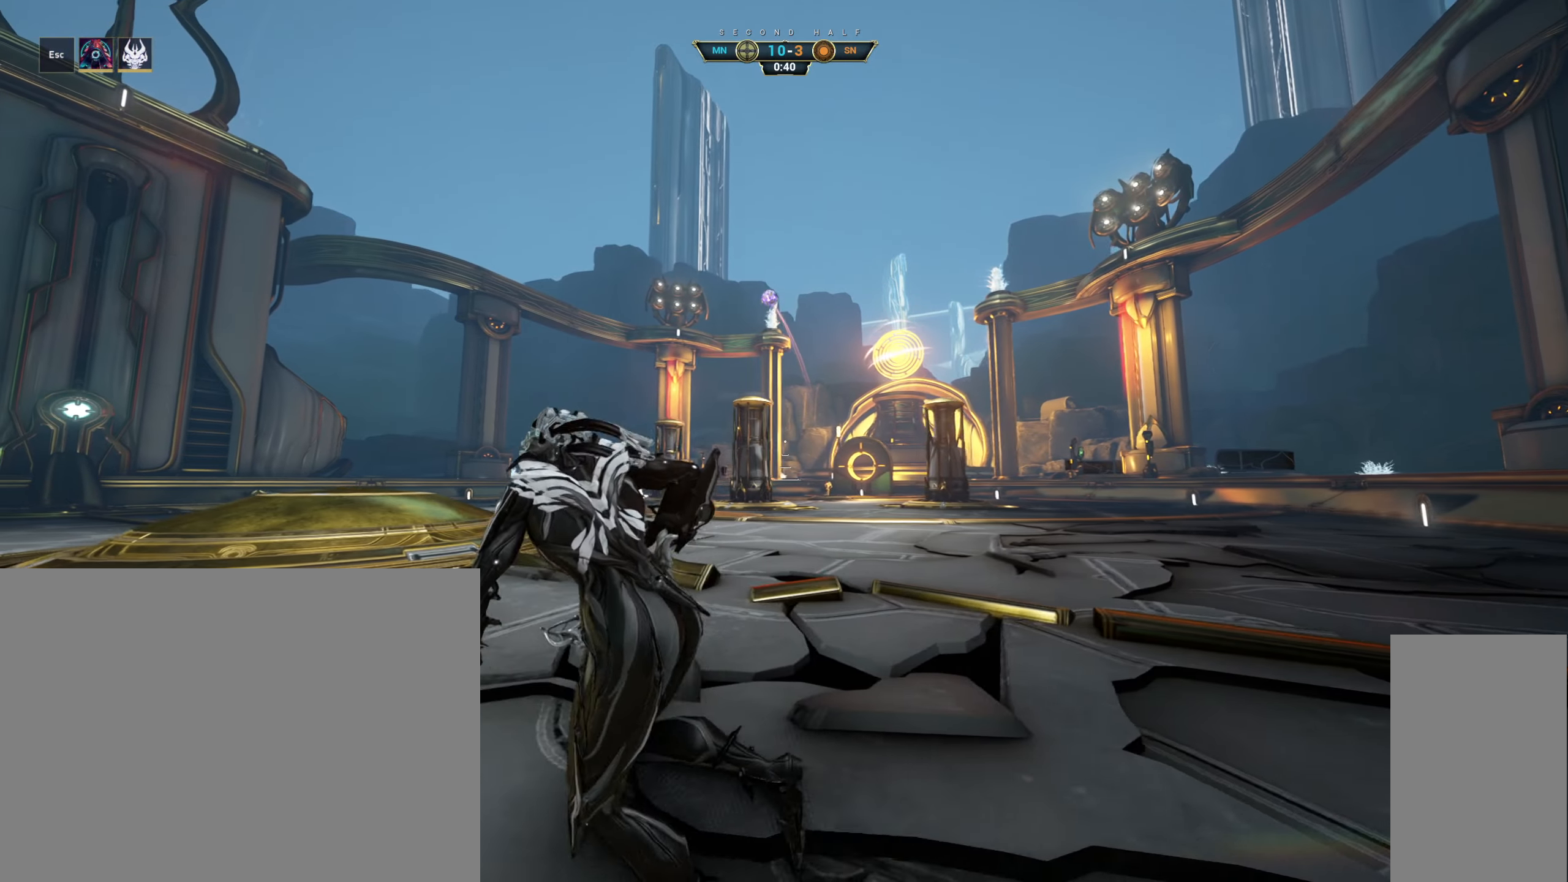
{"keys": [], "mouse": [], "events": [[433, "a", "up"]]}
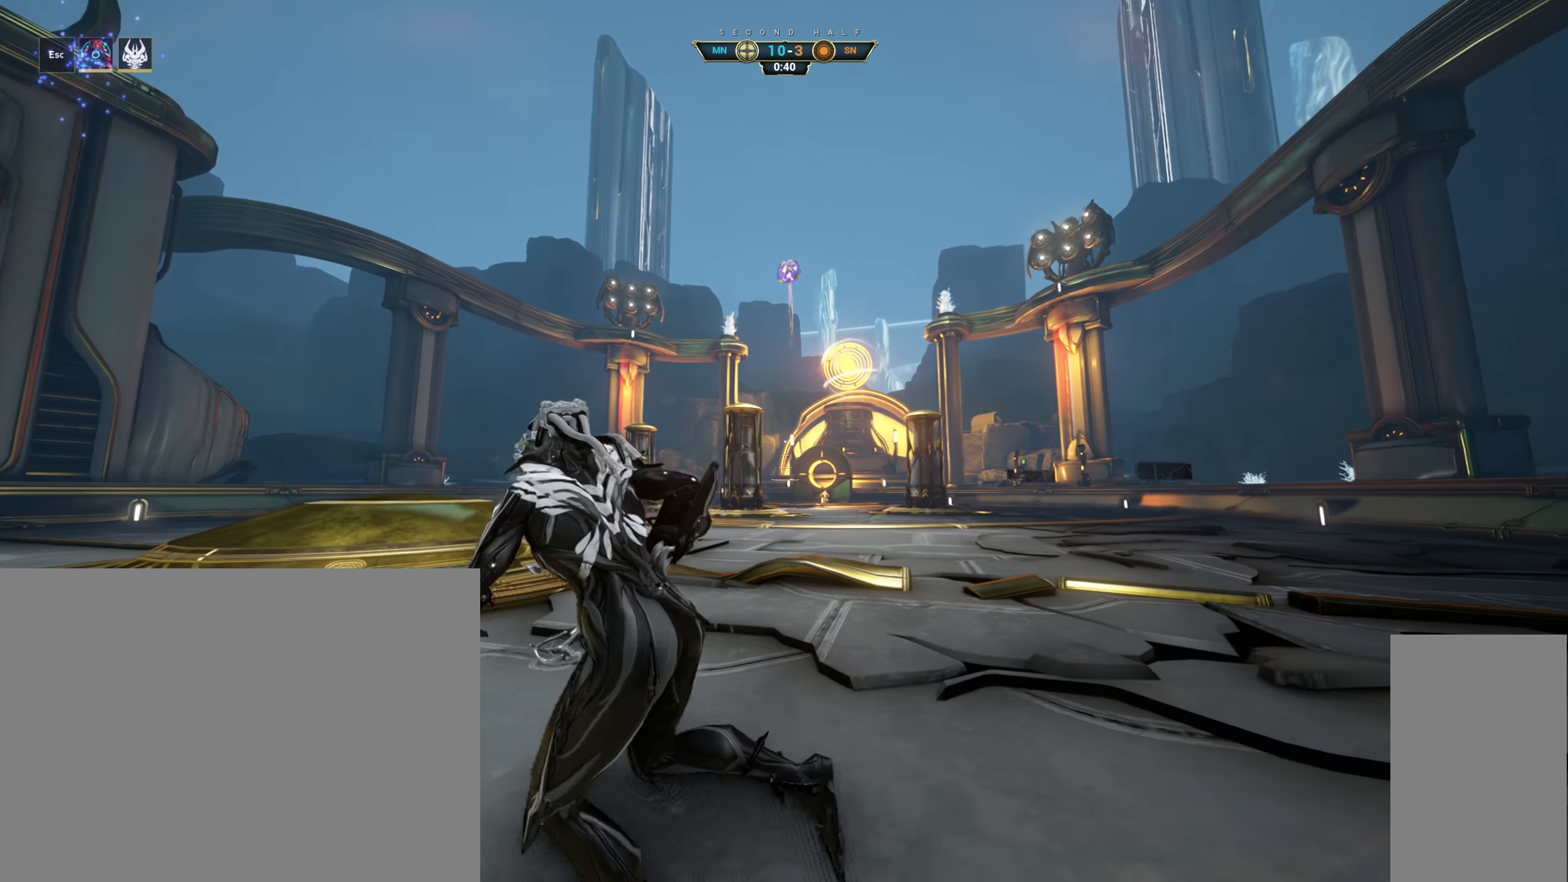
{"keys": ["e", "w"], "mouse": [], "events": [[166, "w", "down"], [216, "space", "down"], [283, "space", "up"], [500, "e", "down"]]}
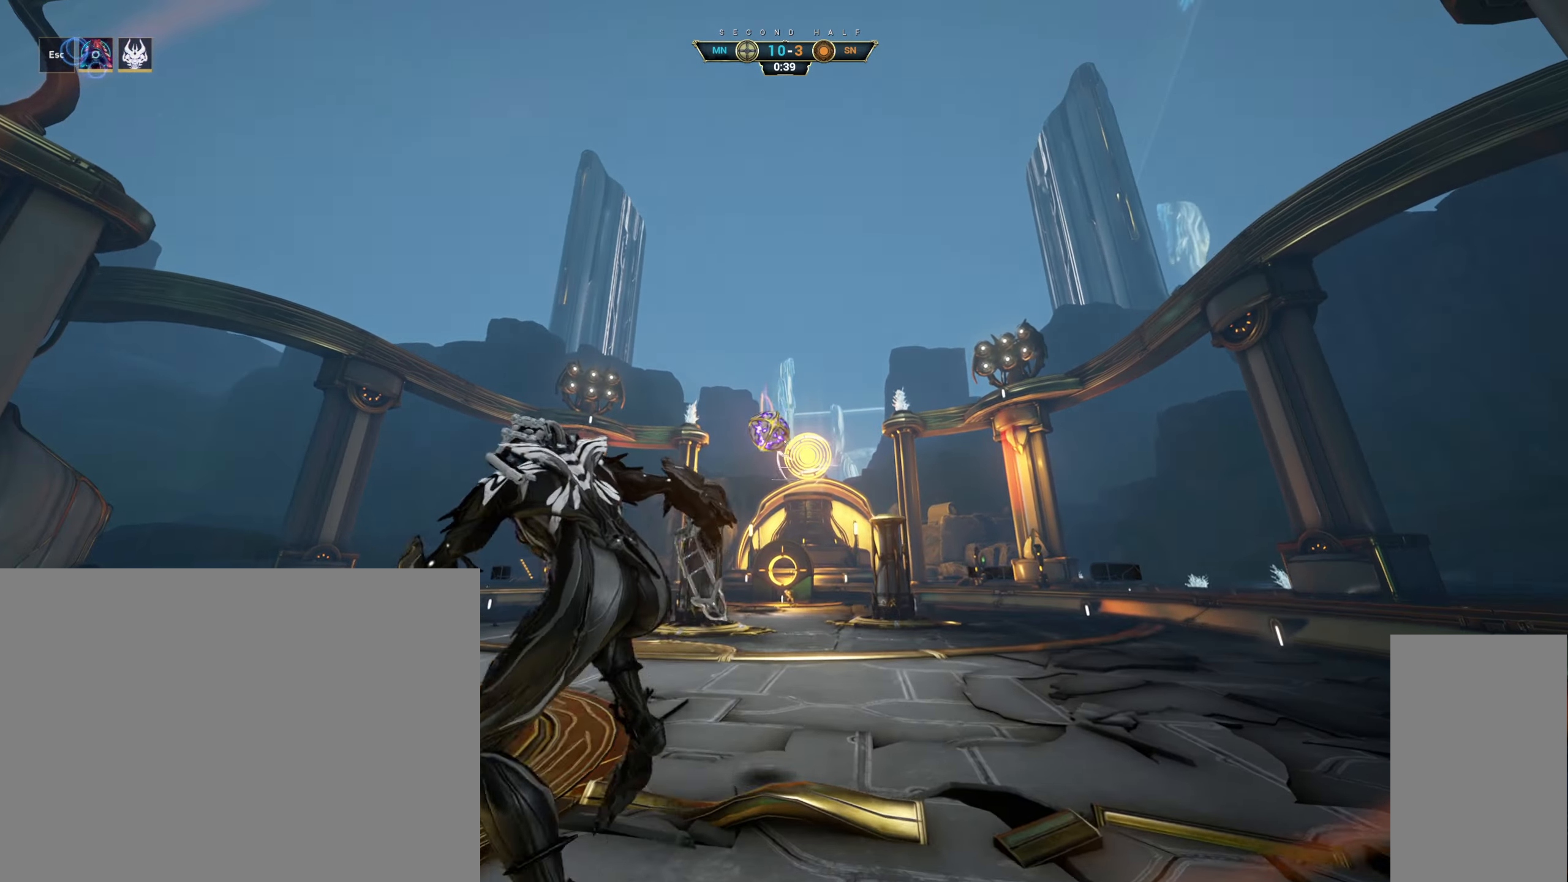
{"keys": [], "mouse": [], "events": [[66, "e", "up"], [150, "w", "up"]]}
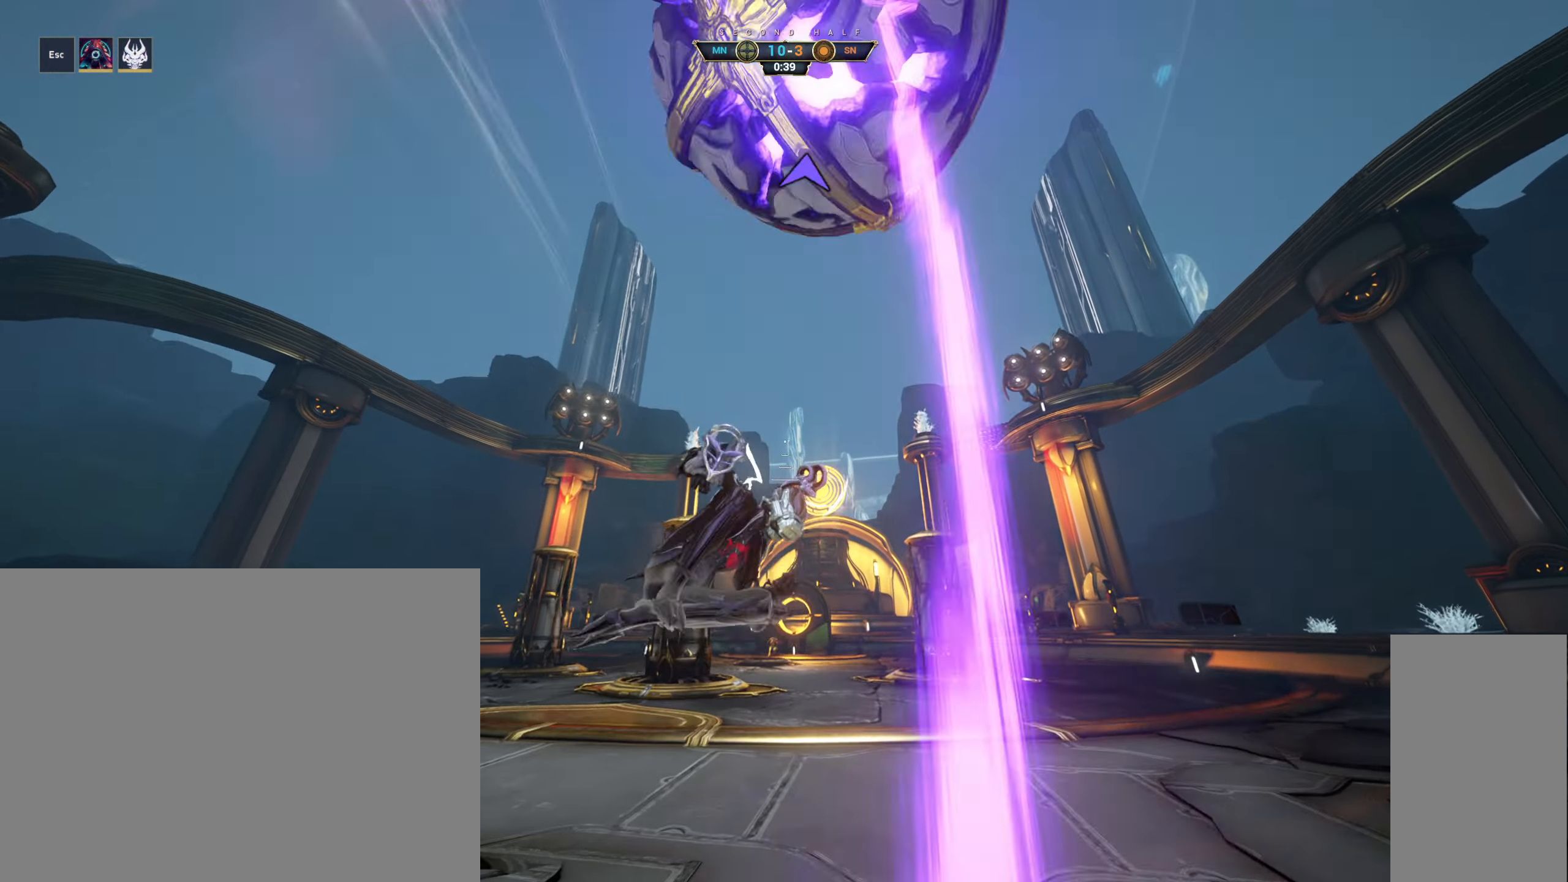
{"keys": ["s"], "mouse": [], "events": [[416, "s", "down"]]}
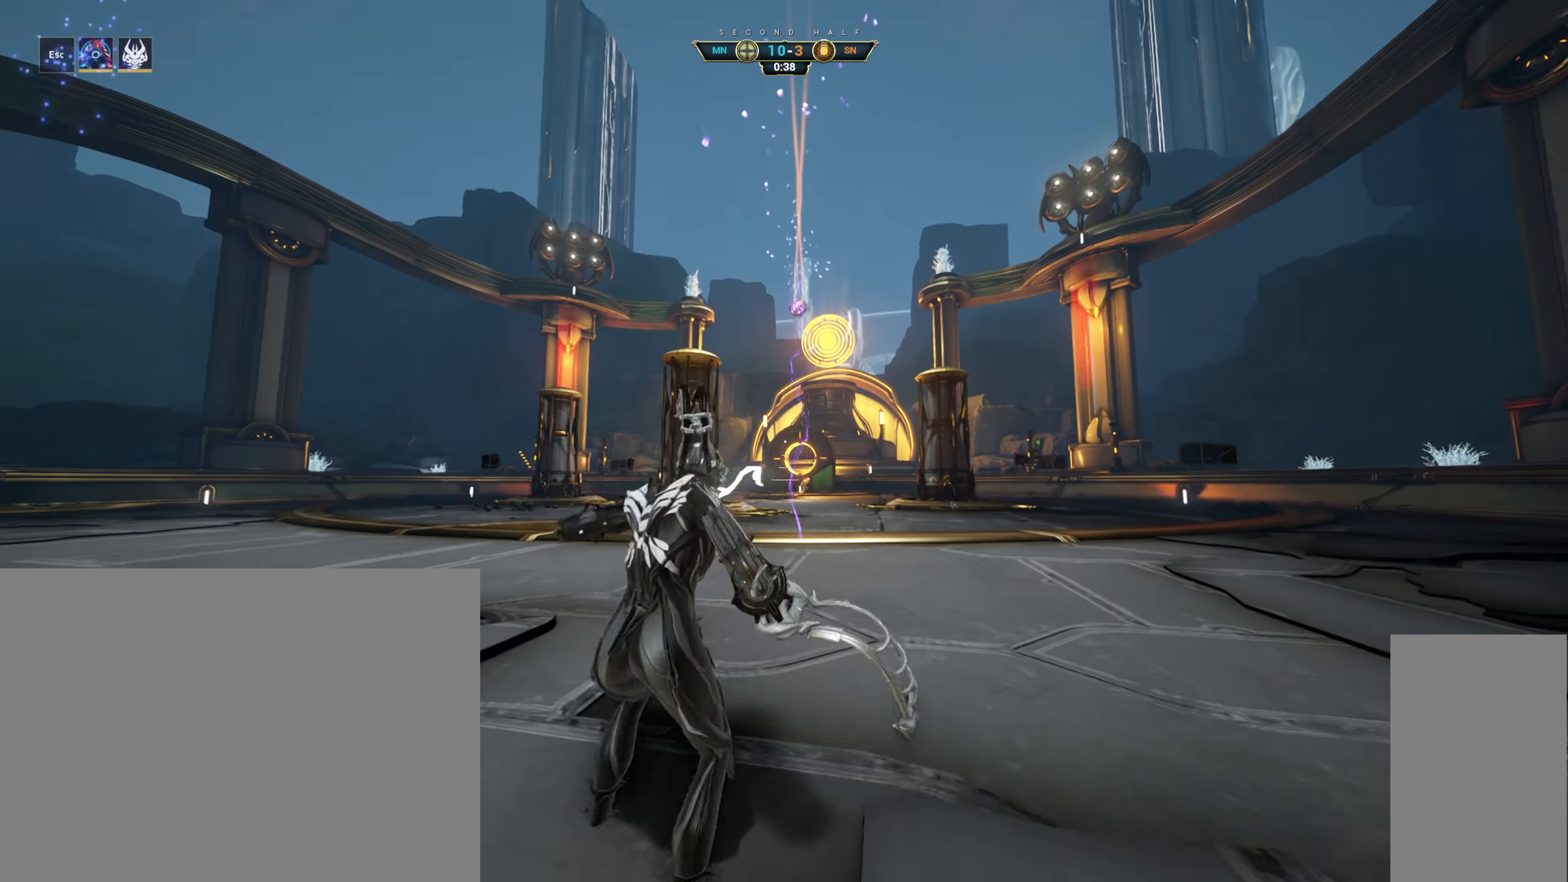
{"keys": ["s"], "mouse": [], "events": []}
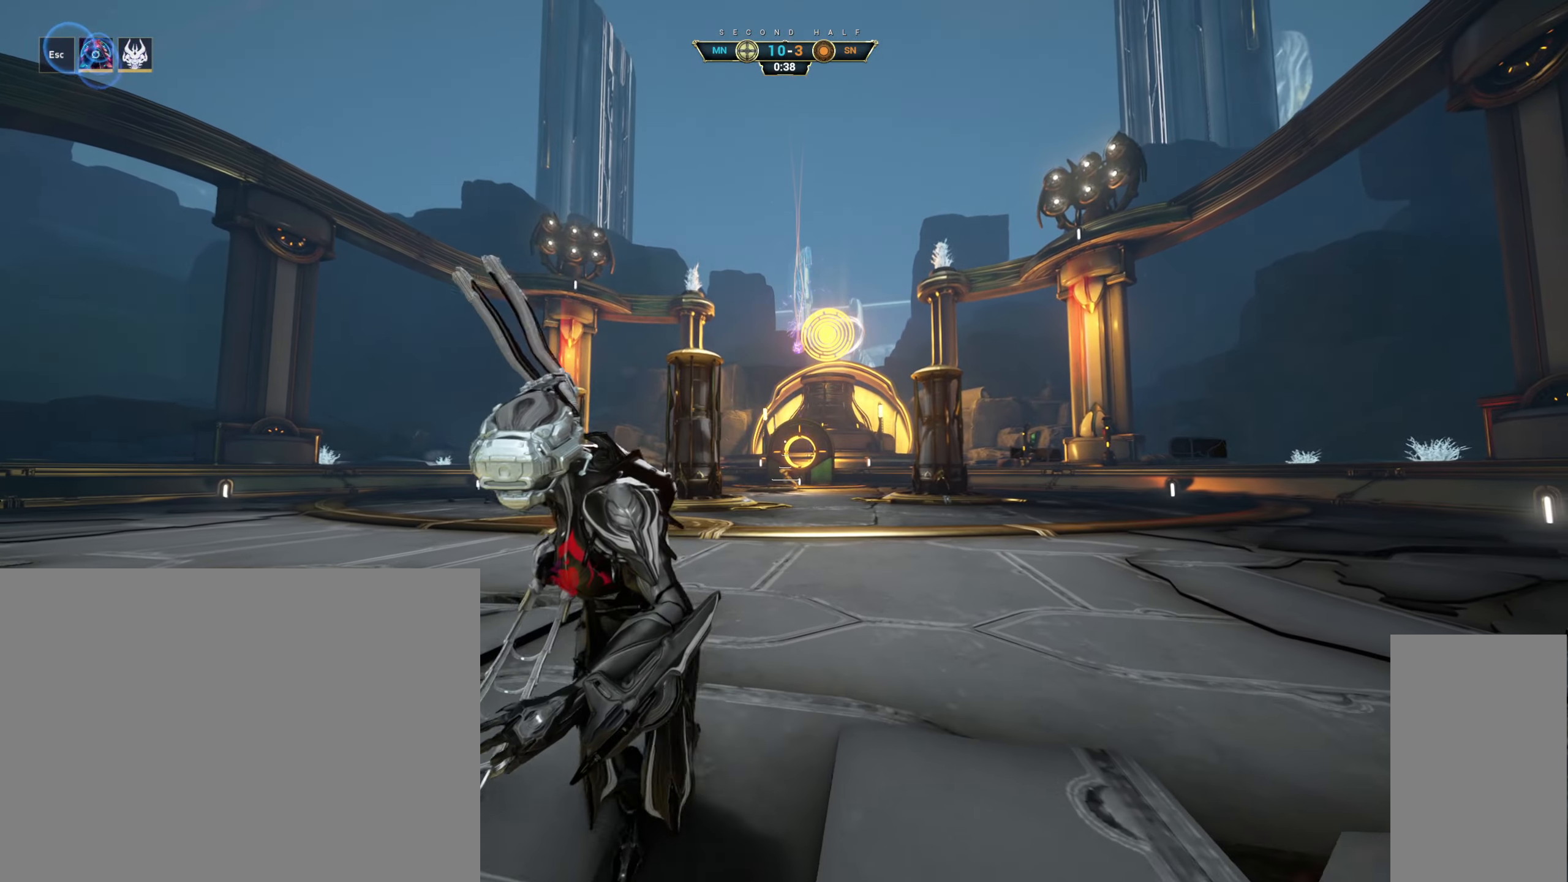
{"keys": ["s"], "mouse": [], "events": []}
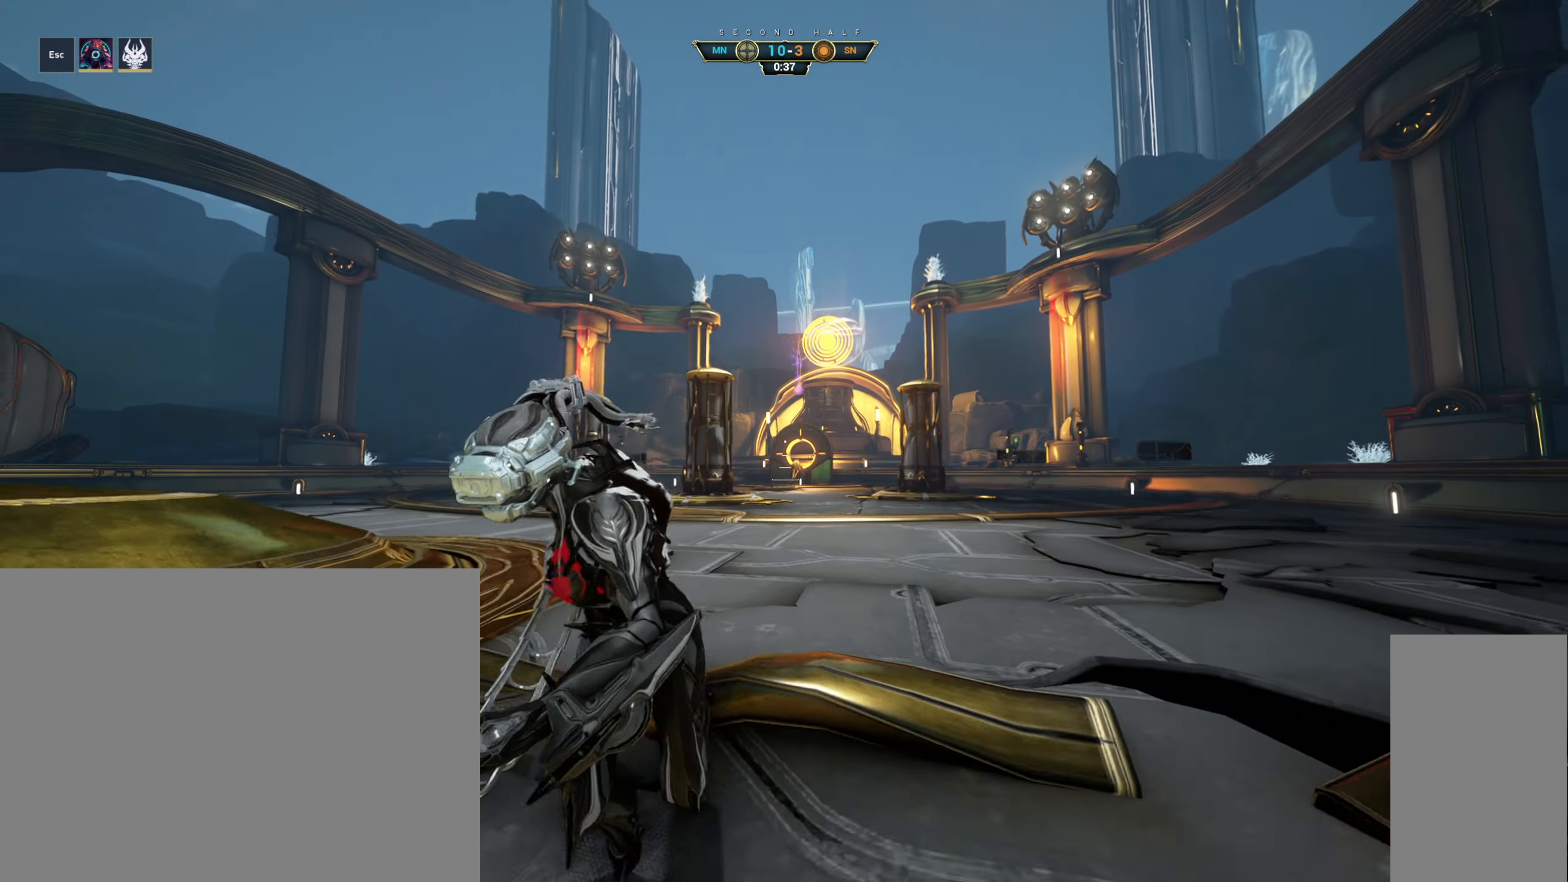
{"keys": [], "mouse": [], "events": [[216, "s", "up"]]}
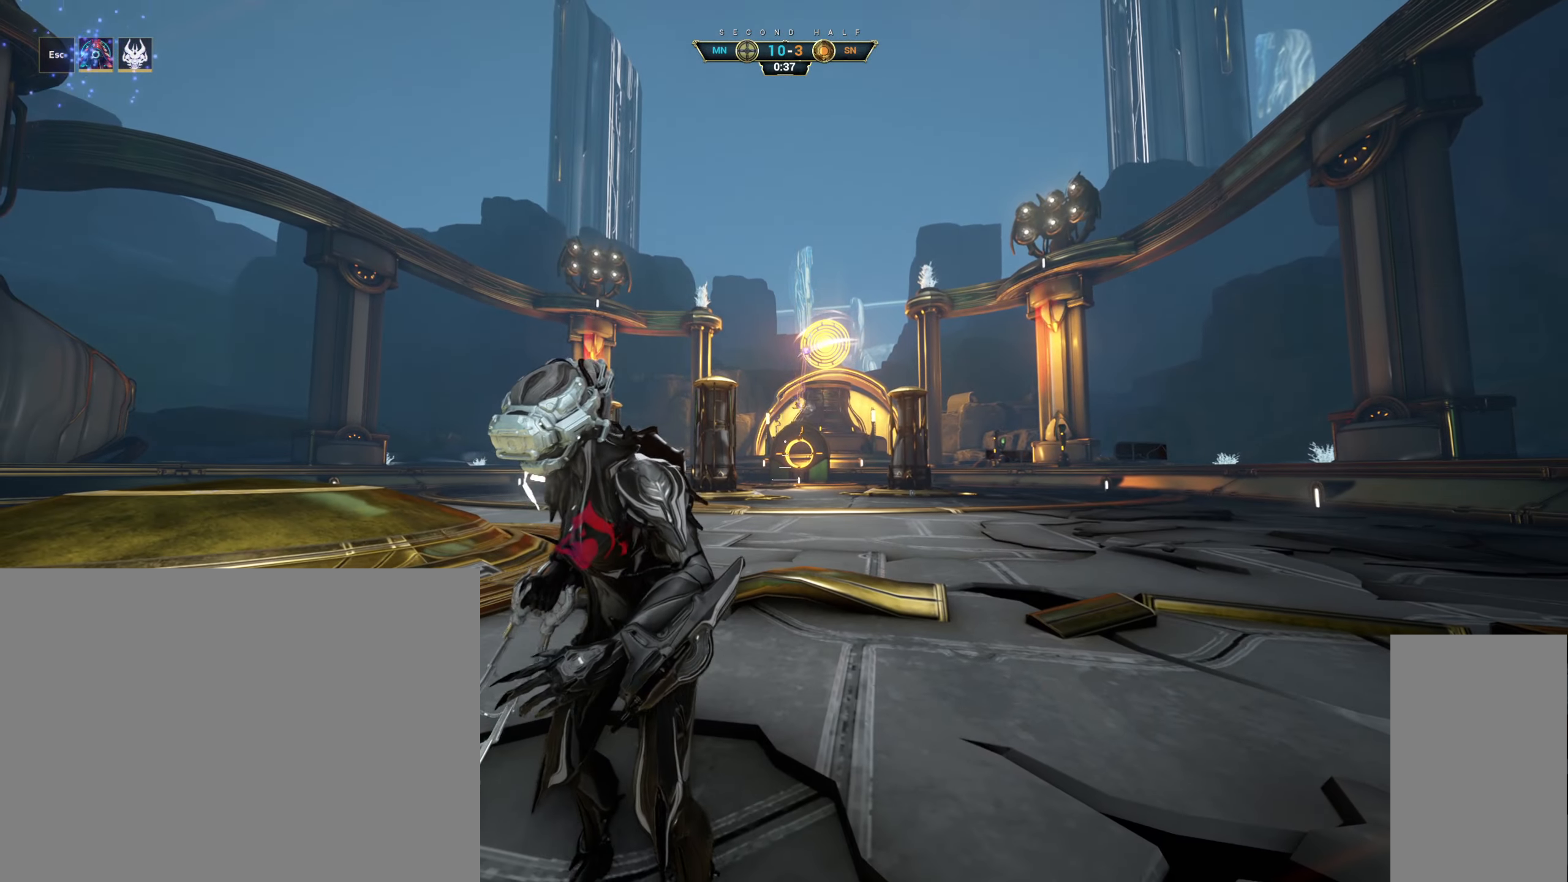
{"keys": ["d"], "mouse": [], "events": [[383, "d", "down"]]}